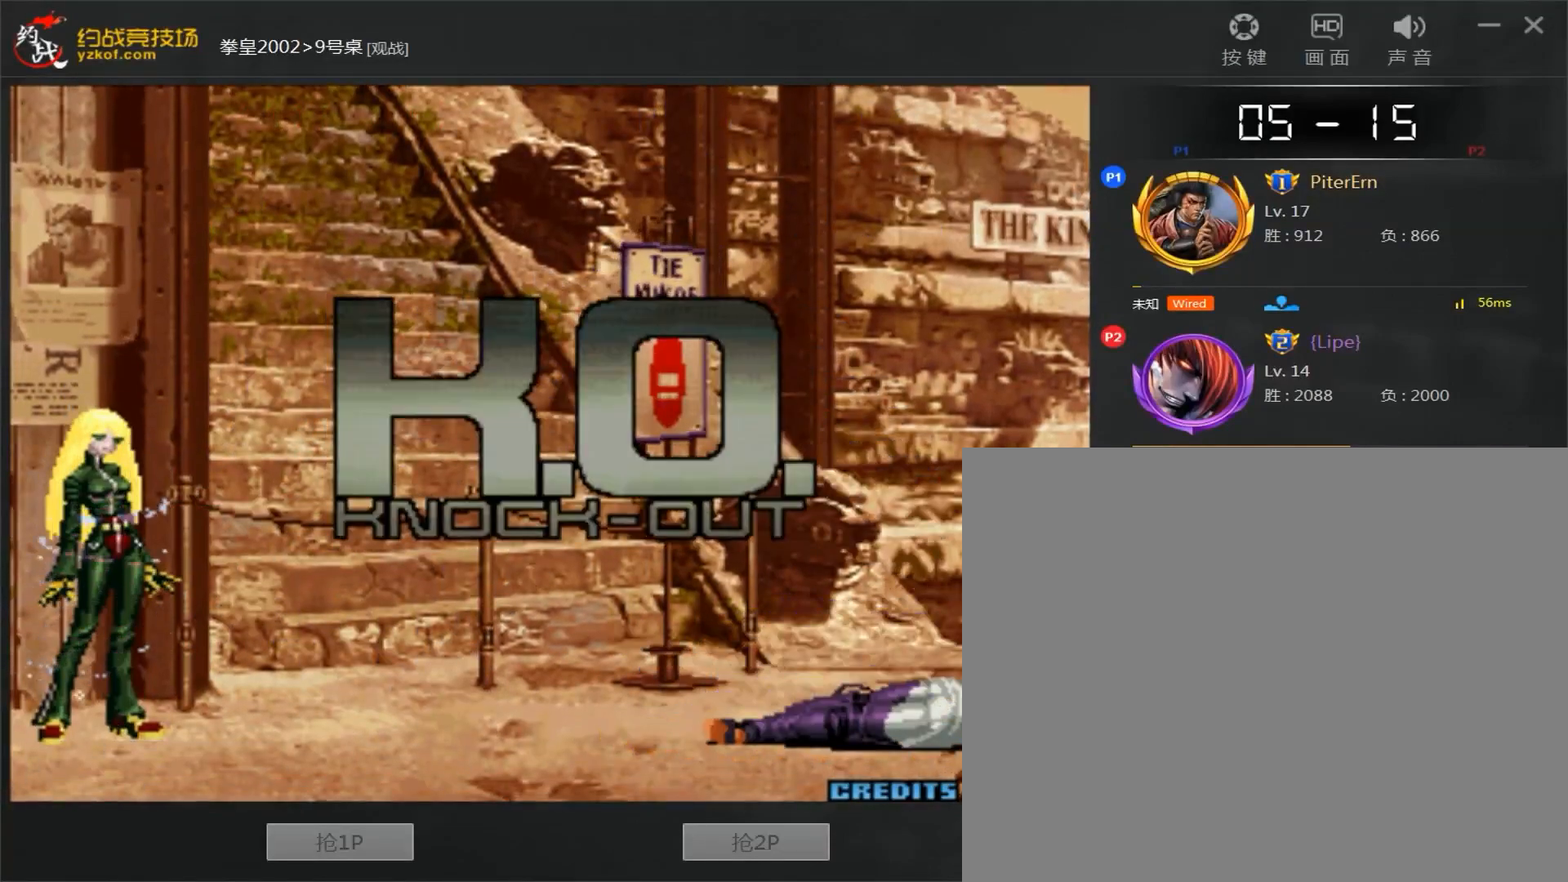
Gameplay with a controller (arcade stick); each line is a JSON object with the inputs held at the frame after it (dt_ms = milliseconds from this image to that frame). "events" lists button and stick changes between this image and that frame as [ms after this image, input, new state], when the widget could be followed in between. Not read: L3 R3.
{"dt_ms": 500, "buttons": ["A", "B"], "left_stick": "center", "events": [[50, "C", "up"], [133, "C", "down"], [217, "C", "up"], [267, "C", "down"], [350, "A", "up"], [350, "C", "up"], [400, "A", "down"], [400, "C", "down"], [467, "C", "up"]]}
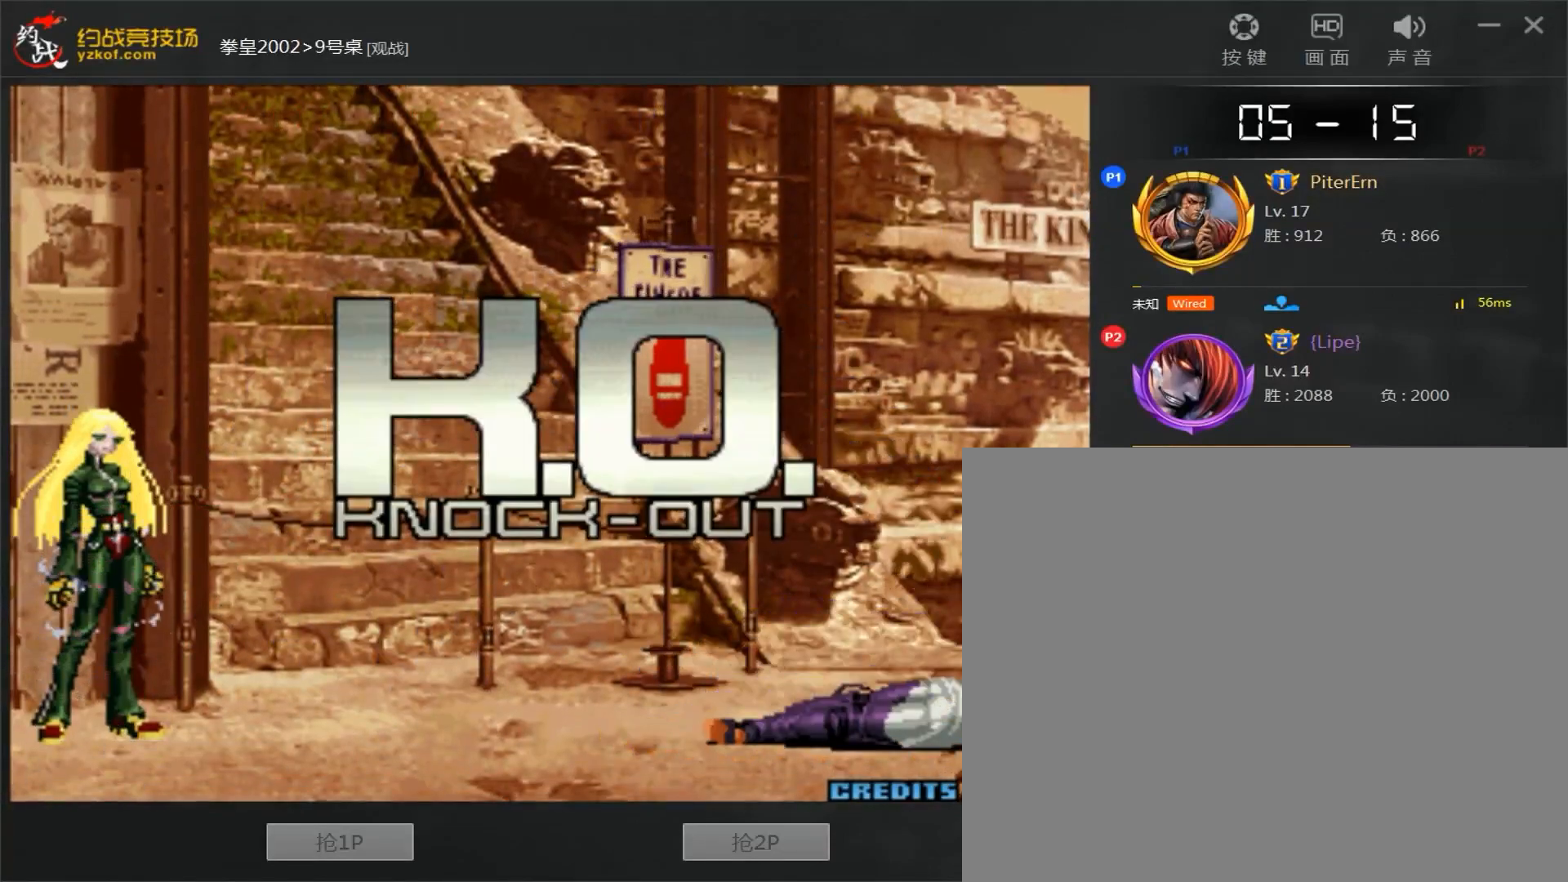
{"dt_ms": 500, "buttons": ["A", "B", "C", "D"], "left_stick": "center", "events": [[33, "C", "down"], [150, "D", "down"], [217, "D", "up"], [267, "D", "down"]]}
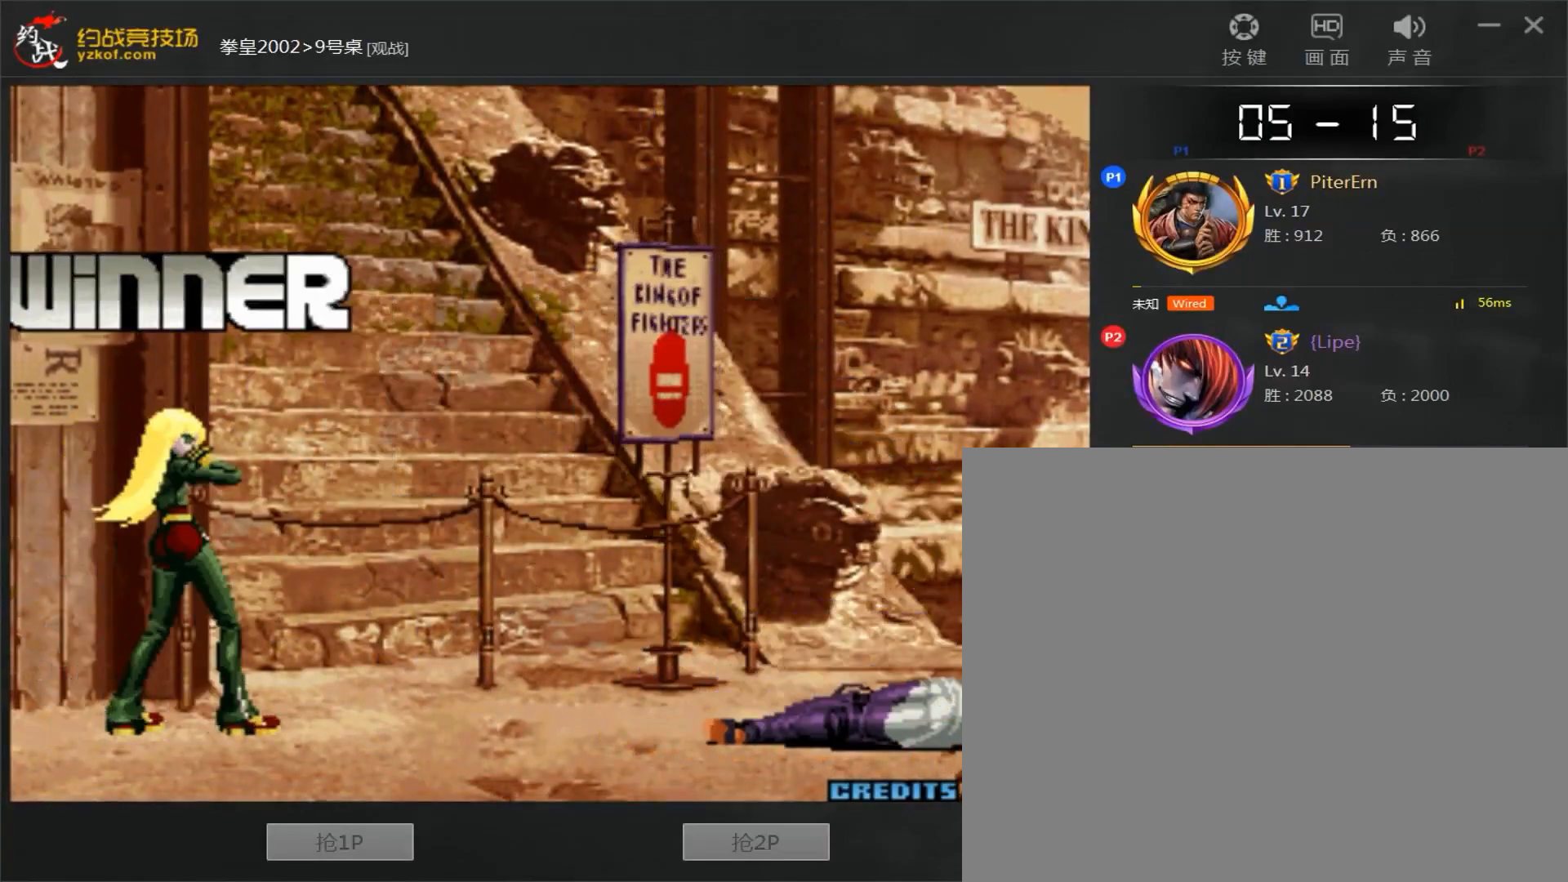
{"dt_ms": 500, "buttons": ["A", "B", "C", "D"], "left_stick": "center", "events": [[67, "A", "up"], [67, "D", "up"], [117, "A", "down"], [117, "D", "down"], [283, "A", "up"], [283, "C", "up"], [283, "D", "up"], [333, "A", "down"], [350, "C", "down"], [417, "A", "up"], [417, "C", "up"], [467, "A", "down"], [467, "C", "down"], [467, "D", "down"]]}
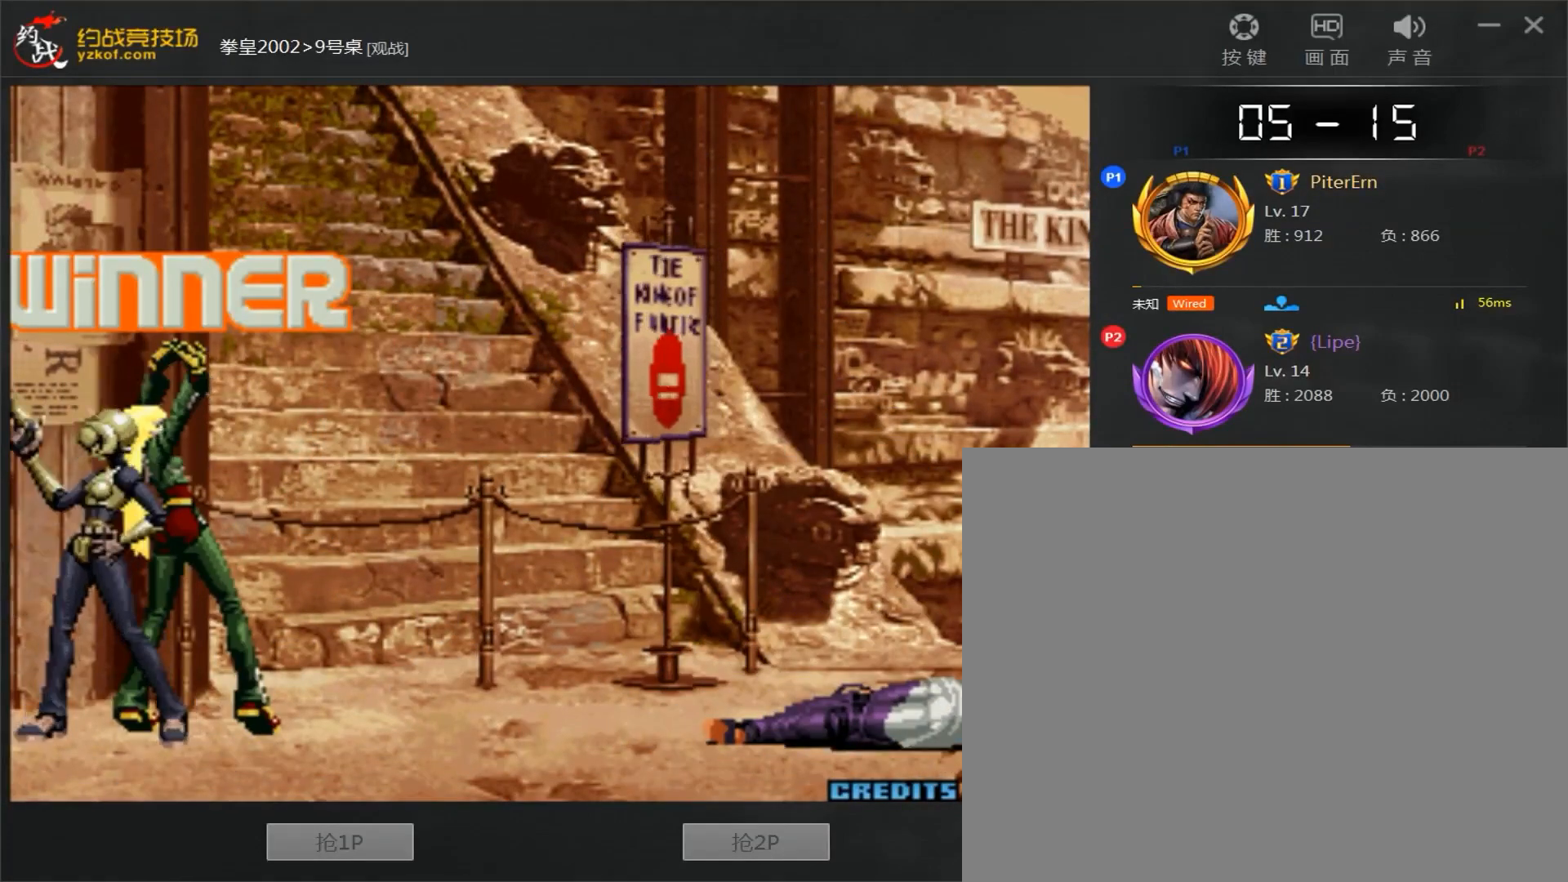
{"dt_ms": 500, "buttons": ["A", "B", "C", "D"], "left_stick": "center", "events": [[17, "C", "up"], [33, "A", "up"], [33, "B", "up"], [33, "D", "up"], [100, "B", "down"], [117, "A", "down"], [117, "C", "down"], [117, "D", "down"], [167, "C", "up"], [183, "A", "up"], [183, "B", "up"], [183, "D", "up"], [233, "A", "down"], [233, "B", "down"], [233, "C", "down"], [233, "D", "down"], [283, "C", "up"], [283, "D", "up"], [300, "A", "up"], [317, "B", "up"], [367, "A", "down"], [367, "B", "down"], [367, "C", "down"], [433, "A", "up"], [433, "C", "up"], [483, "A", "down"], [500, "C", "down"], [500, "D", "down"]]}
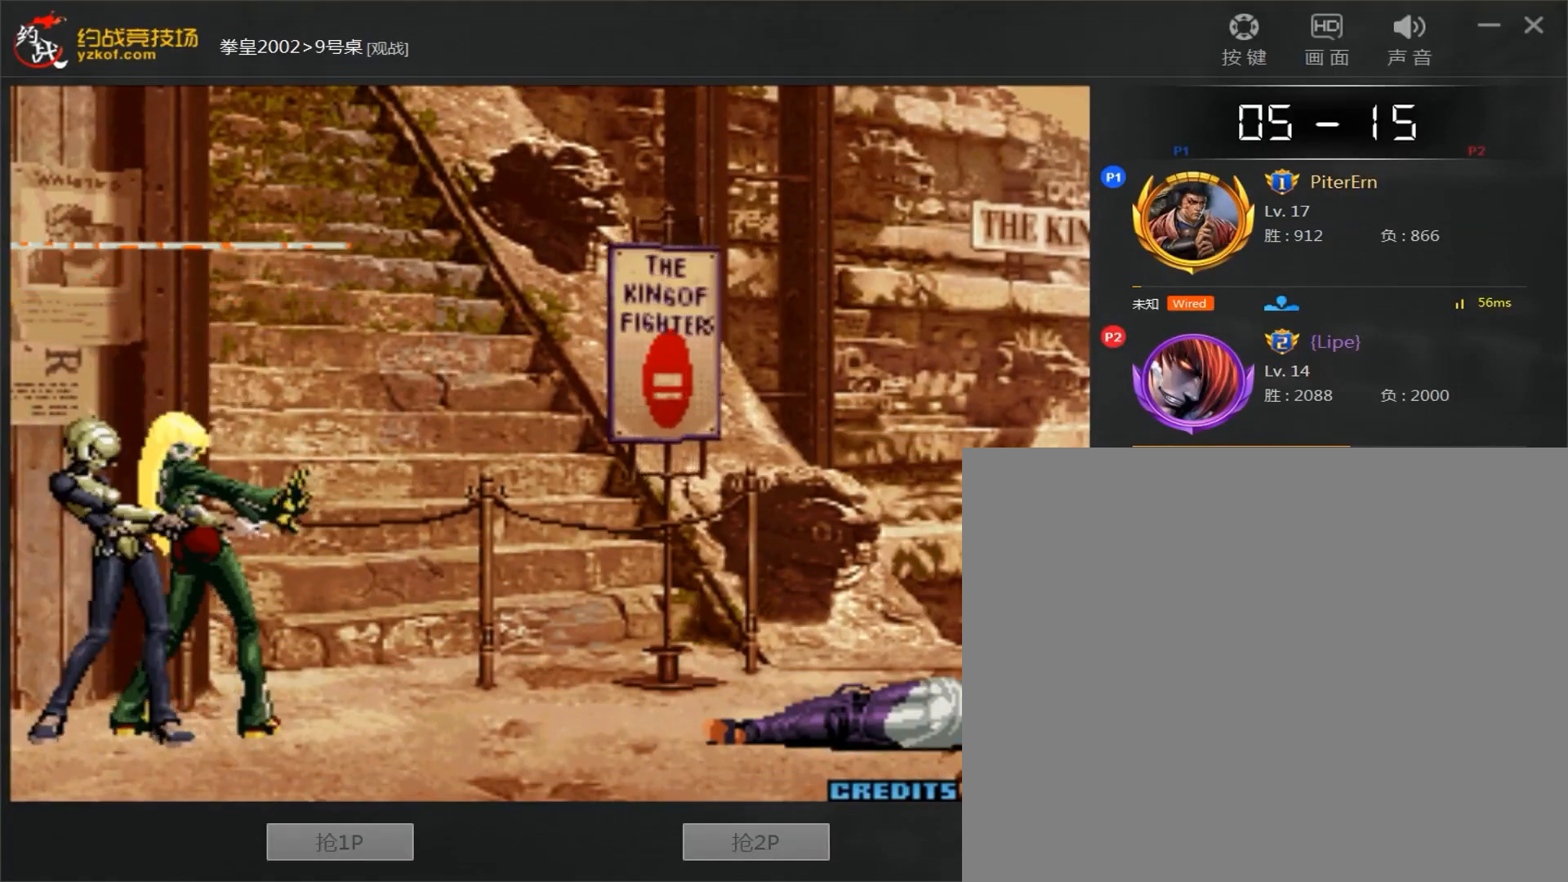
{"dt_ms": 500, "buttons": ["B"], "left_stick": "center", "events": [[83, "C", "up"], [83, "D", "up"], [250, "C", "down"], [283, "B", "up"], [300, "A", "up"], [350, "B", "down"], [350, "C", "up"], [383, "A", "down"], [417, "C", "down"], [450, "A", "up"], [450, "B", "up"], [483, "C", "up"], [500, "B", "down"]]}
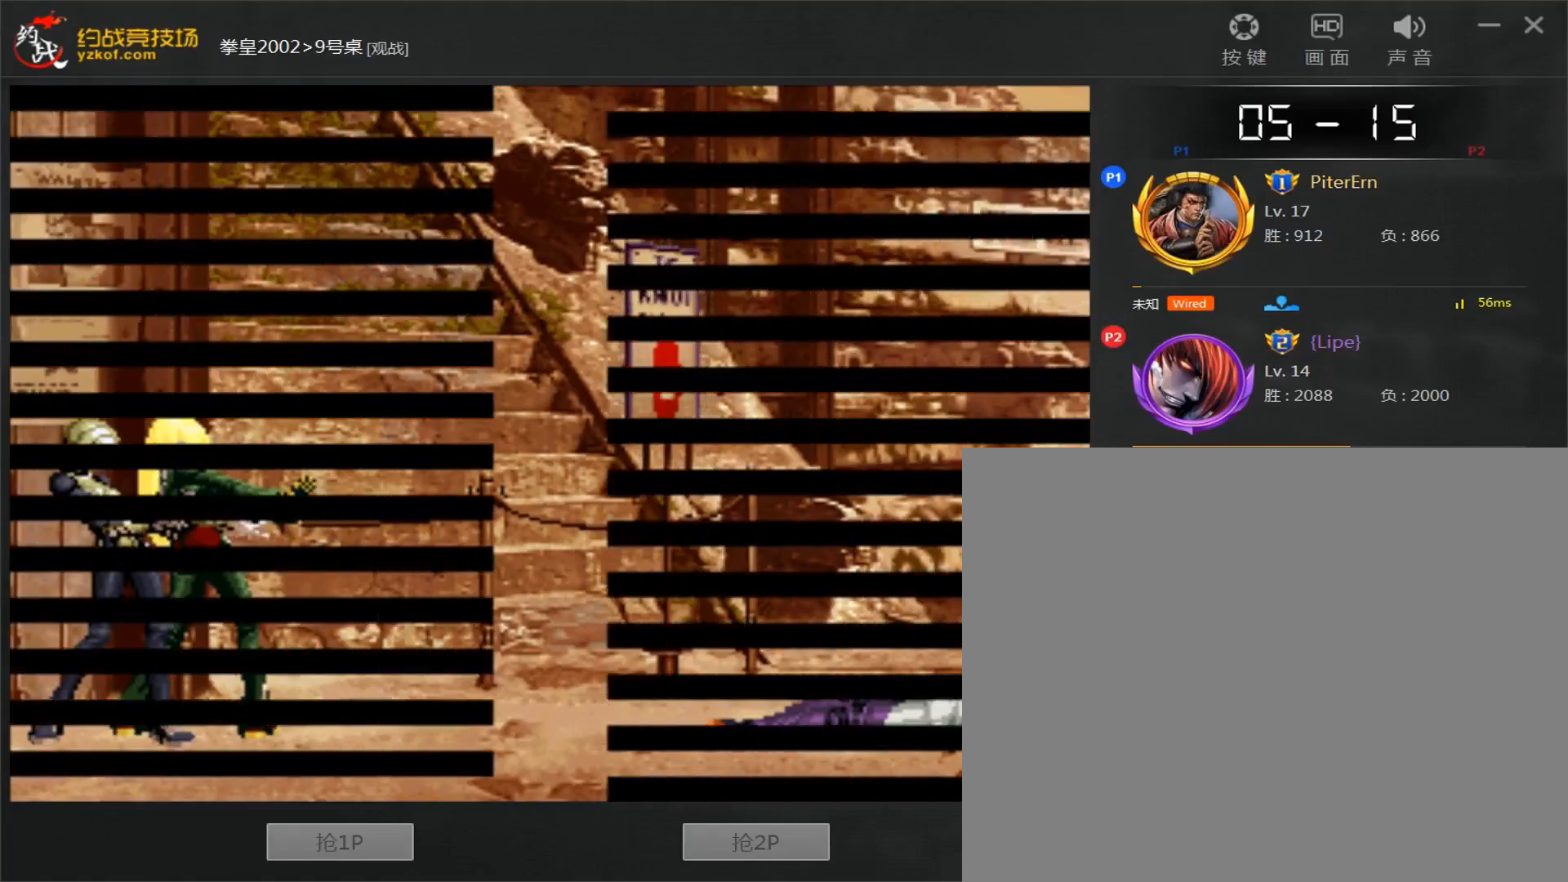
{"dt_ms": 500, "buttons": [], "left_stick": "center", "events": [[33, "A", "down"], [33, "C", "down"], [417, "C", "up"], [450, "B", "up"], [467, "A", "up"]]}
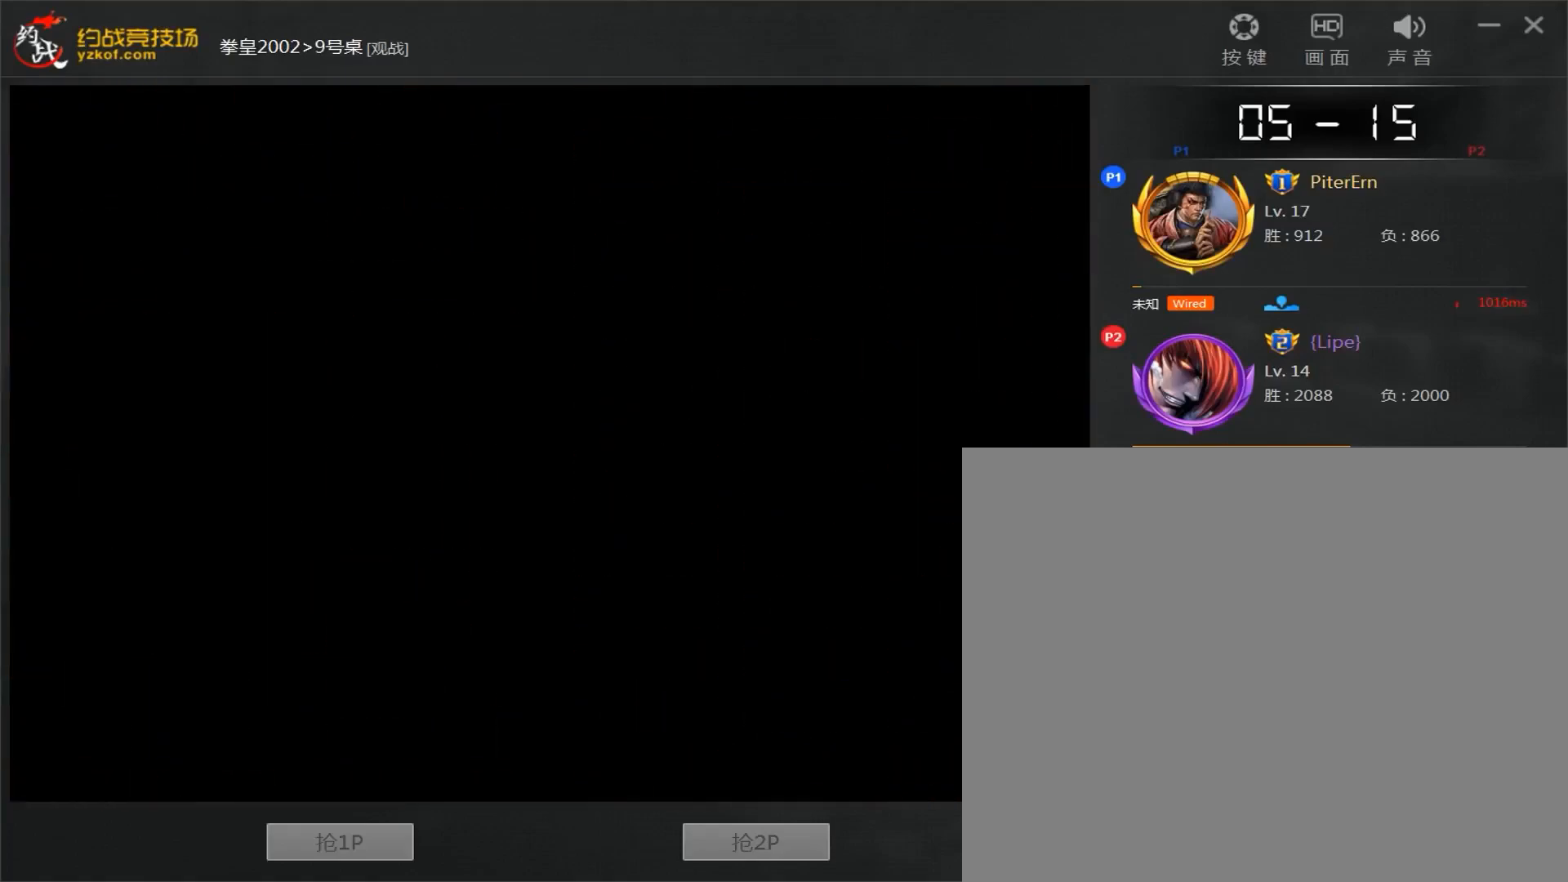
{"dt_ms": 500, "buttons": [], "left_stick": "center", "events": [[150, "B", "down"], [283, "B", "up"], [333, "A", "down"], [333, "B", "down"], [333, "C", "down"], [383, "A", "up"], [383, "B", "up"], [383, "C", "up"], [433, "A", "down"], [433, "C", "down"], [483, "A", "up"], [483, "C", "up"]]}
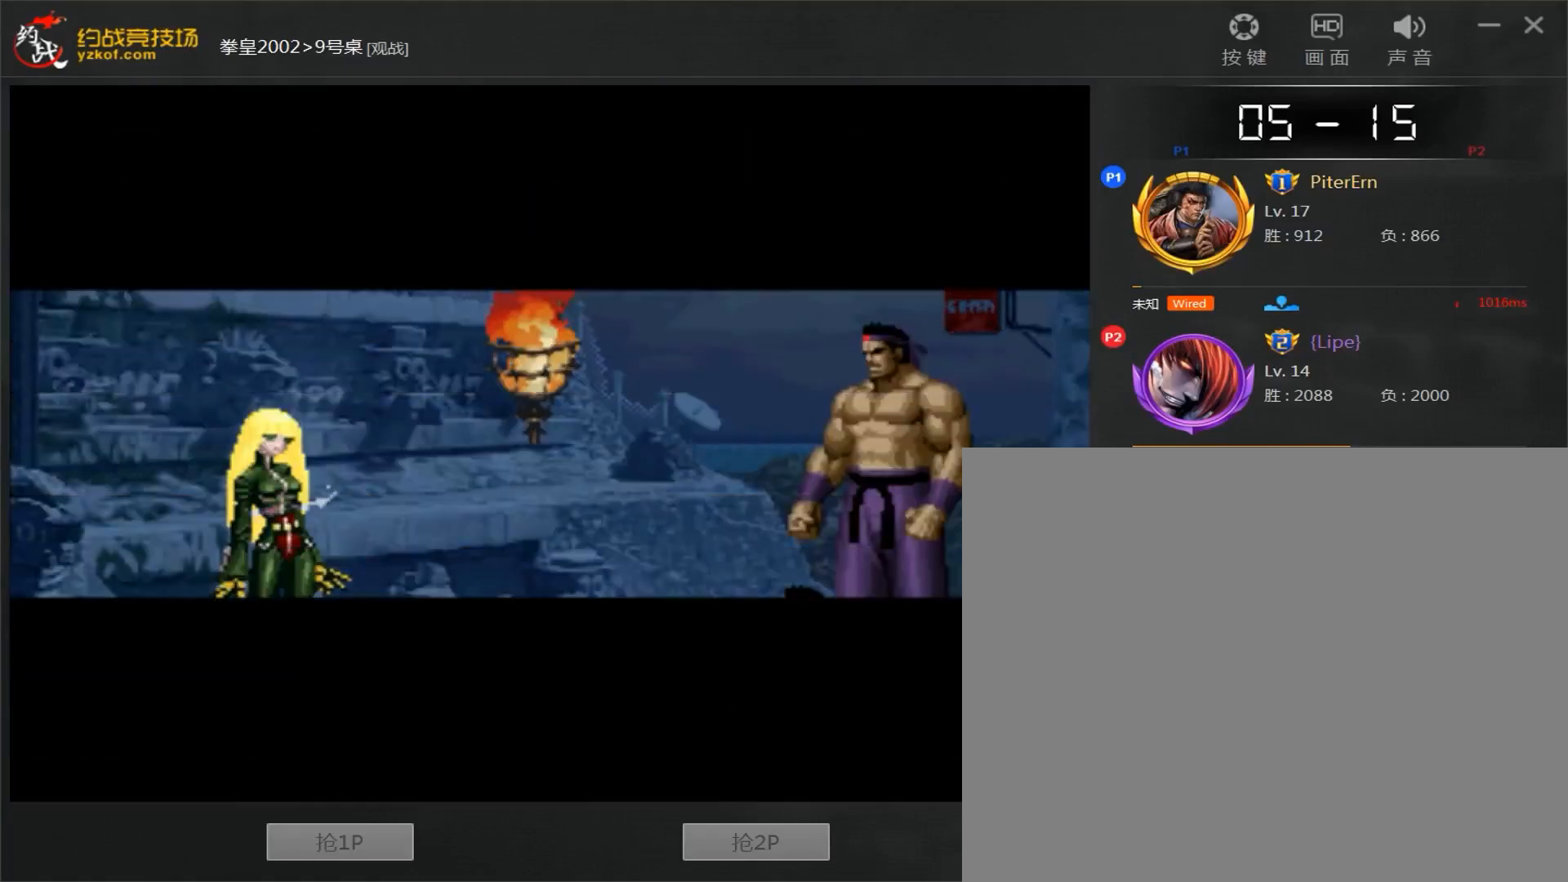
{"dt_ms": 500, "buttons": [], "left_stick": "center", "events": [[117, "C", "down"], [133, "A", "down"], [133, "B", "down"], [167, "C", "up"], [200, "A", "up"], [217, "B", "up"]]}
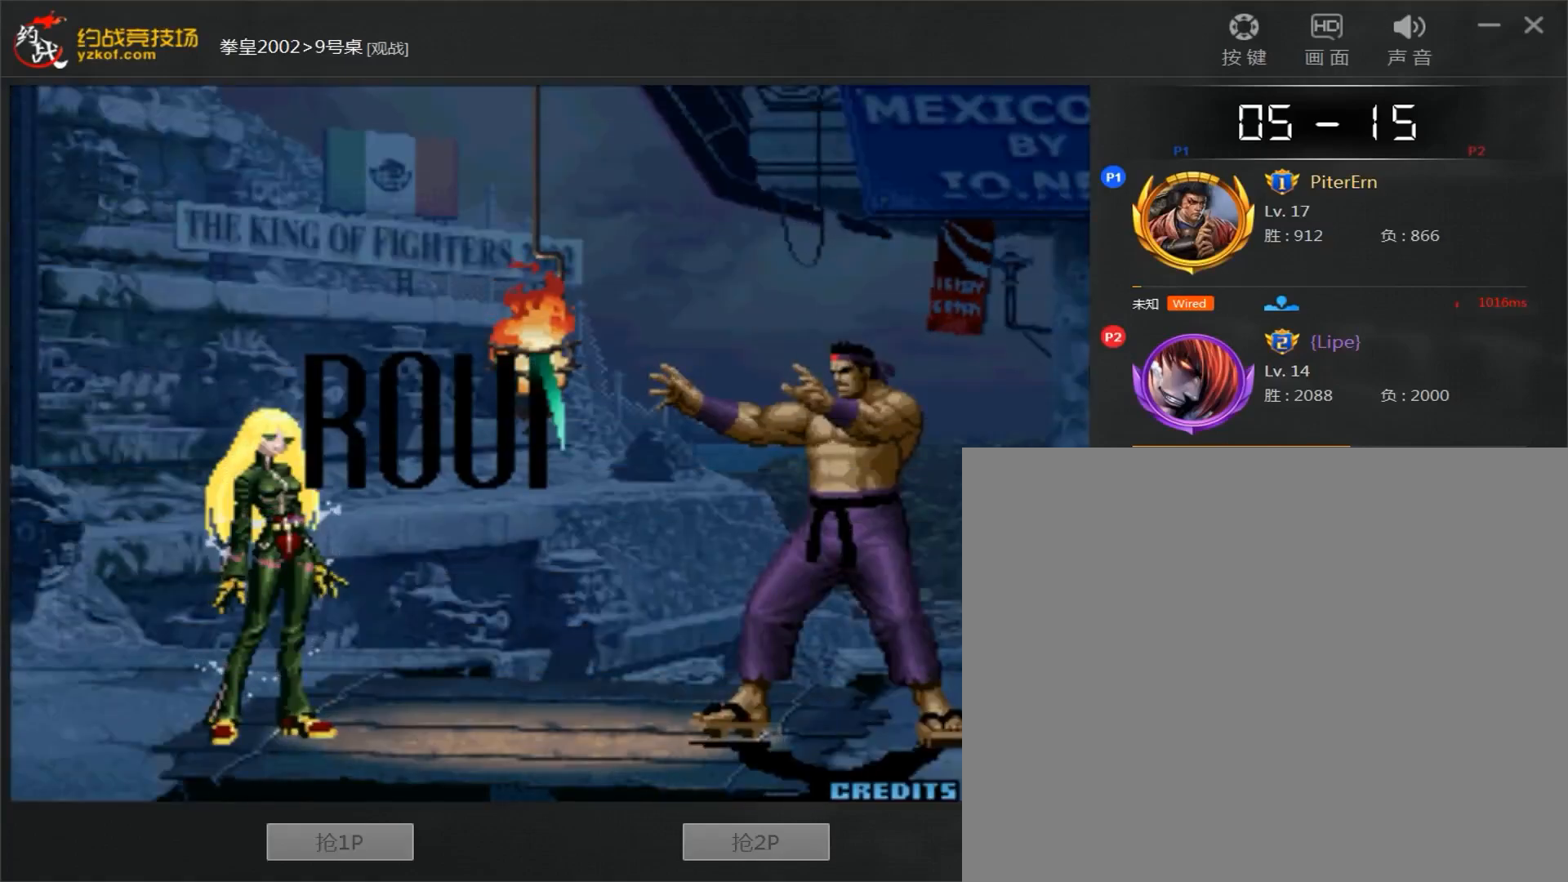
{"dt_ms": 500, "buttons": [], "left_stick": "right", "events": [[333, "left_stick", "right"]]}
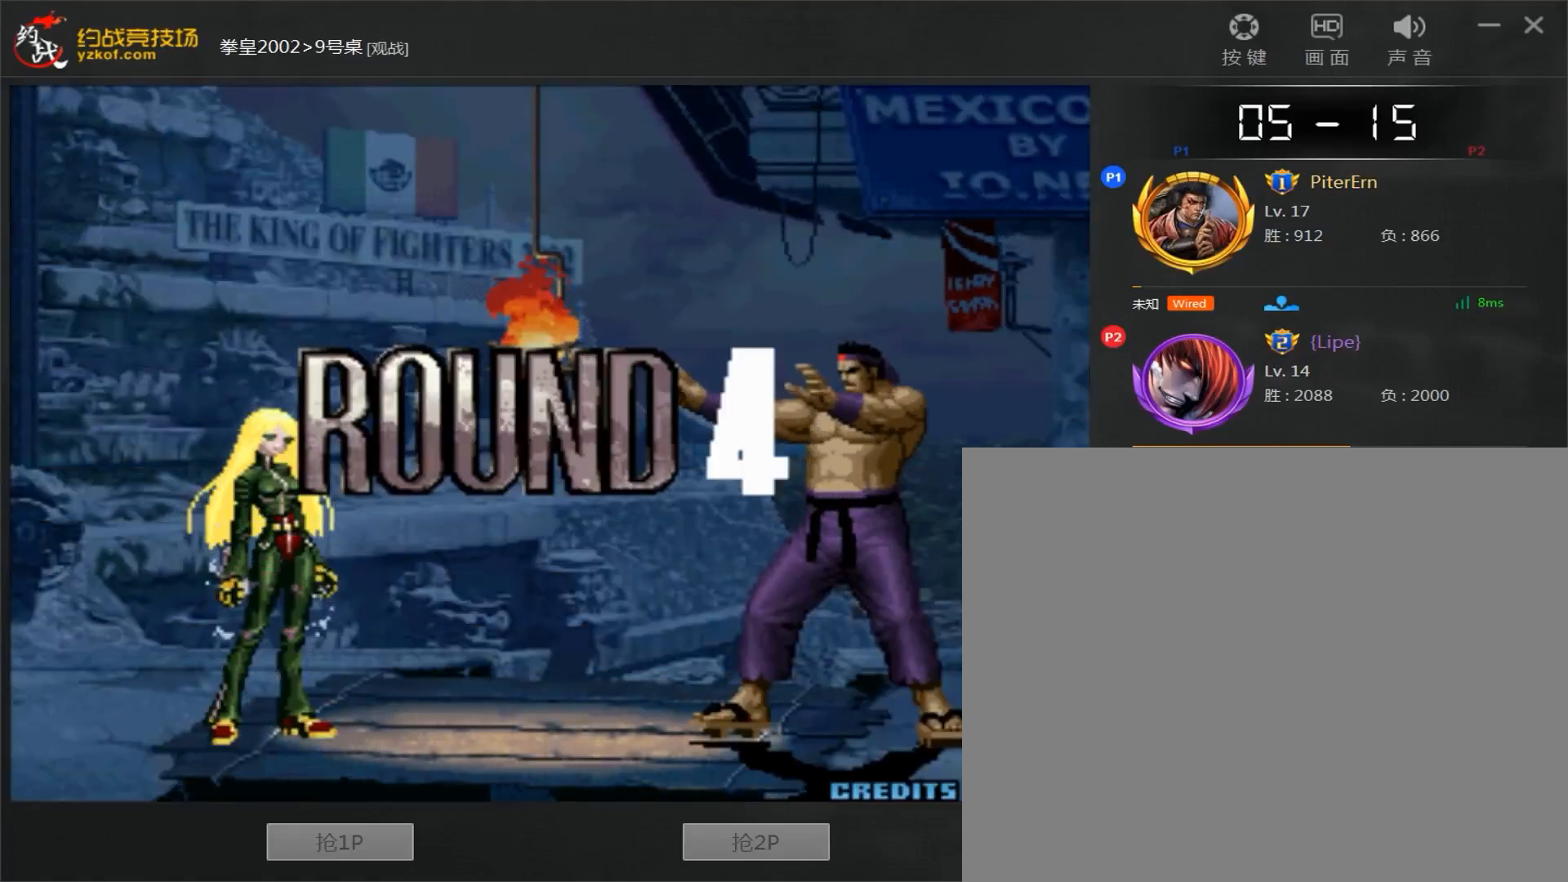
{"dt_ms": 500, "buttons": [], "left_stick": "right", "events": [[67, "left_stick", "center"], [250, "left_stick", "right"]]}
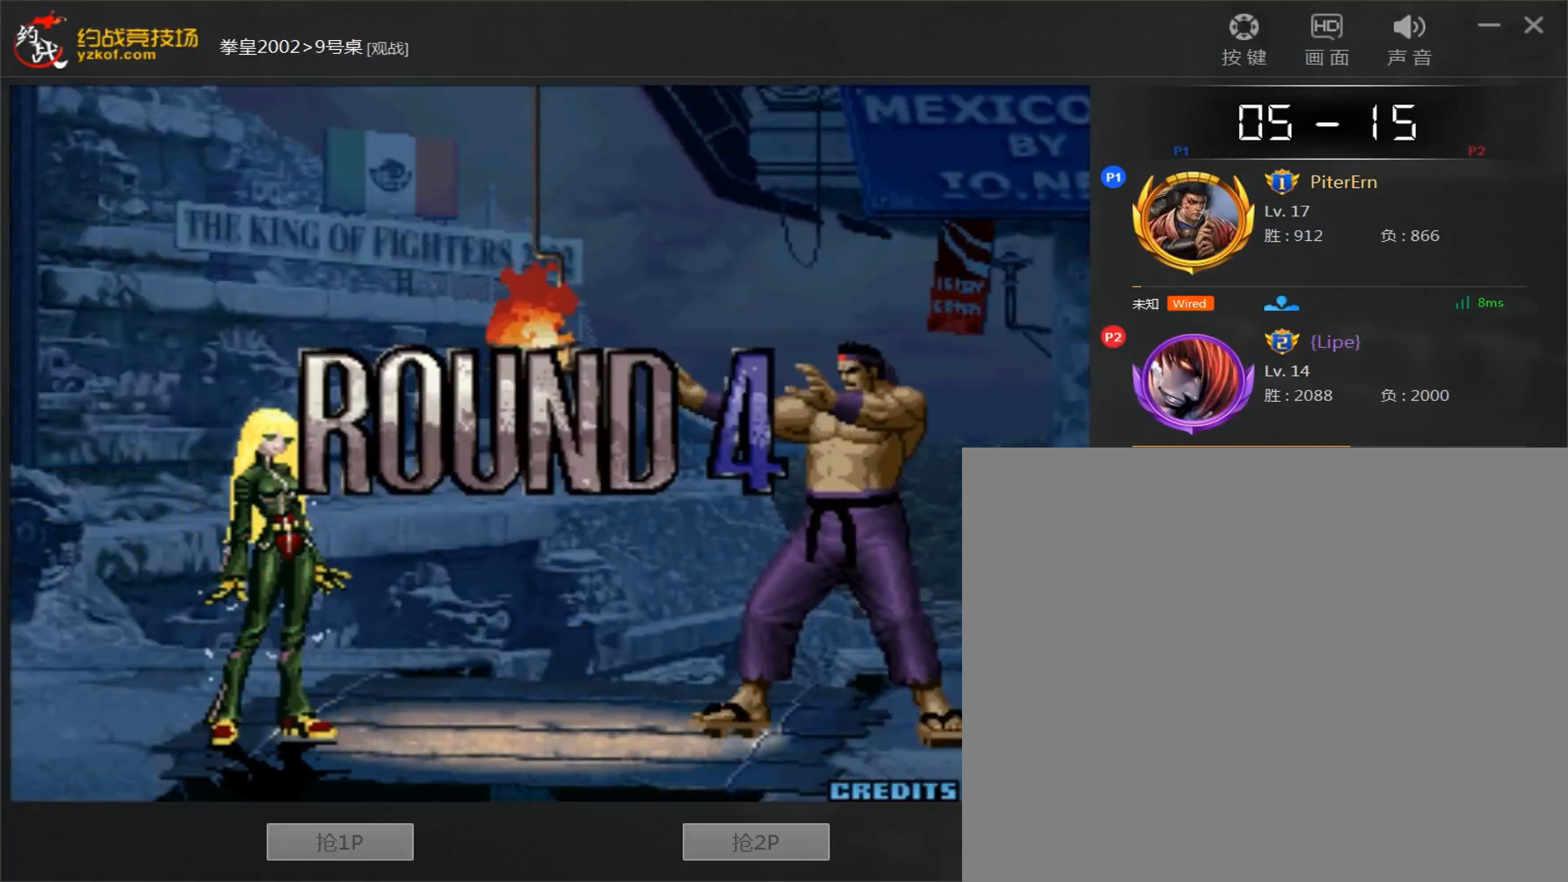
{"dt_ms": 500, "buttons": [], "left_stick": "center", "events": [[483, "left_stick", "center"]]}
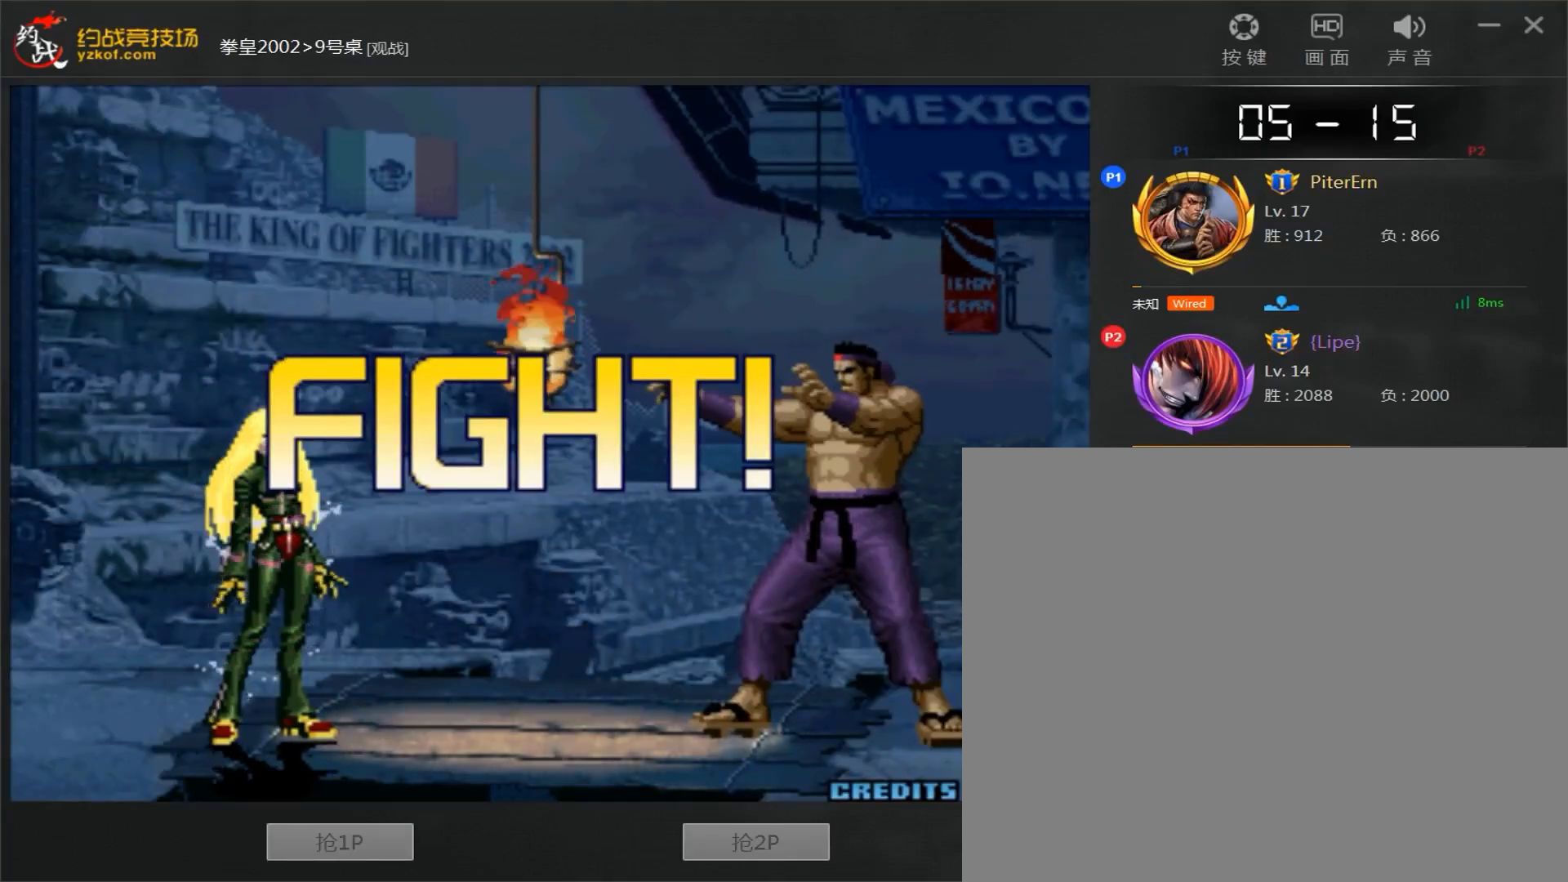
{"dt_ms": 500, "buttons": [], "left_stick": "right", "events": [[150, "left_stick", "right"], [217, "left_stick", "center"], [283, "left_stick", "right"]]}
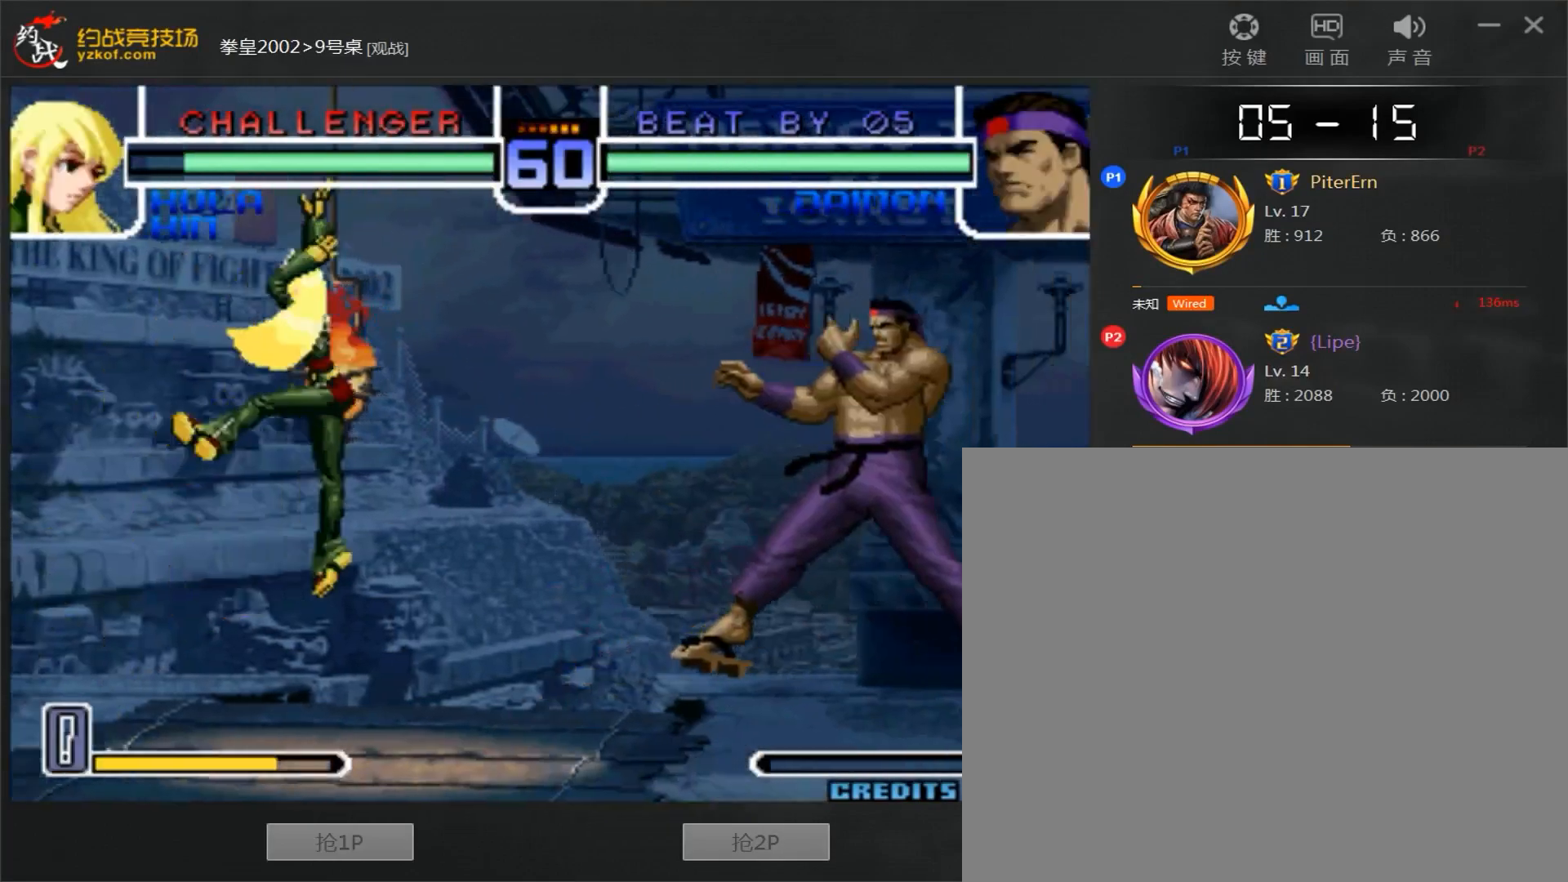
{"dt_ms": 500, "buttons": ["C"], "left_stick": "left", "events": [[67, "left_stick", "left"], [133, "left_stick", "center"], [183, "left_stick", "left"], [317, "C", "down"]]}
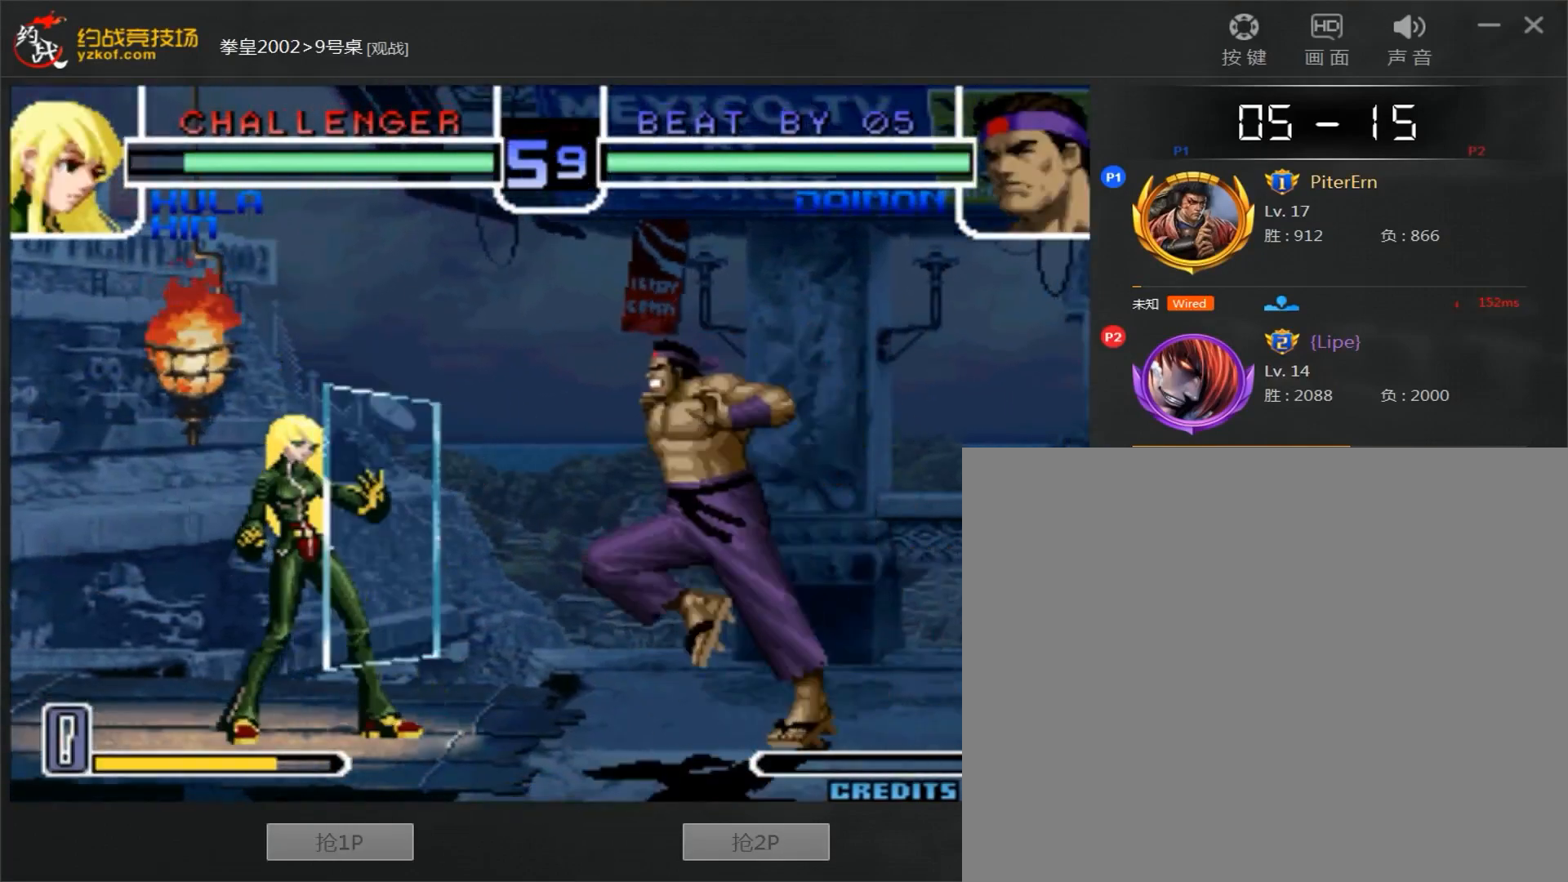
{"dt_ms": 500, "buttons": [], "left_stick": "center", "events": [[17, "C", "up"], [167, "left_stick", "center"]]}
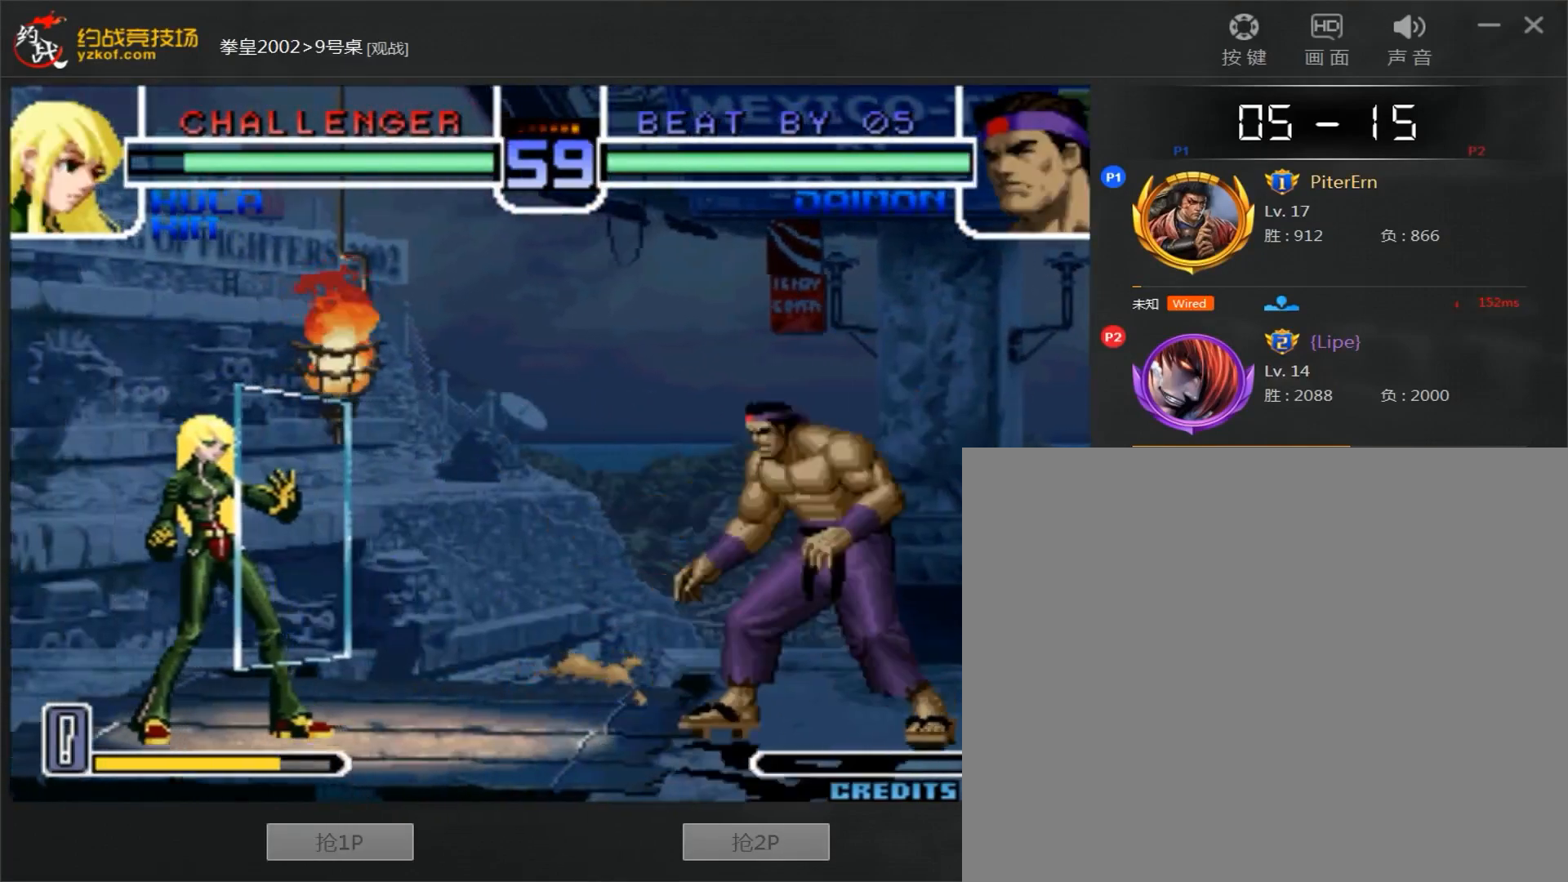
{"dt_ms": 500, "buttons": ["D"], "left_stick": "right", "events": [[17, "left_stick", "down-right"], [100, "left_stick", "up"], [317, "left_stick", "right"], [433, "D", "down"]]}
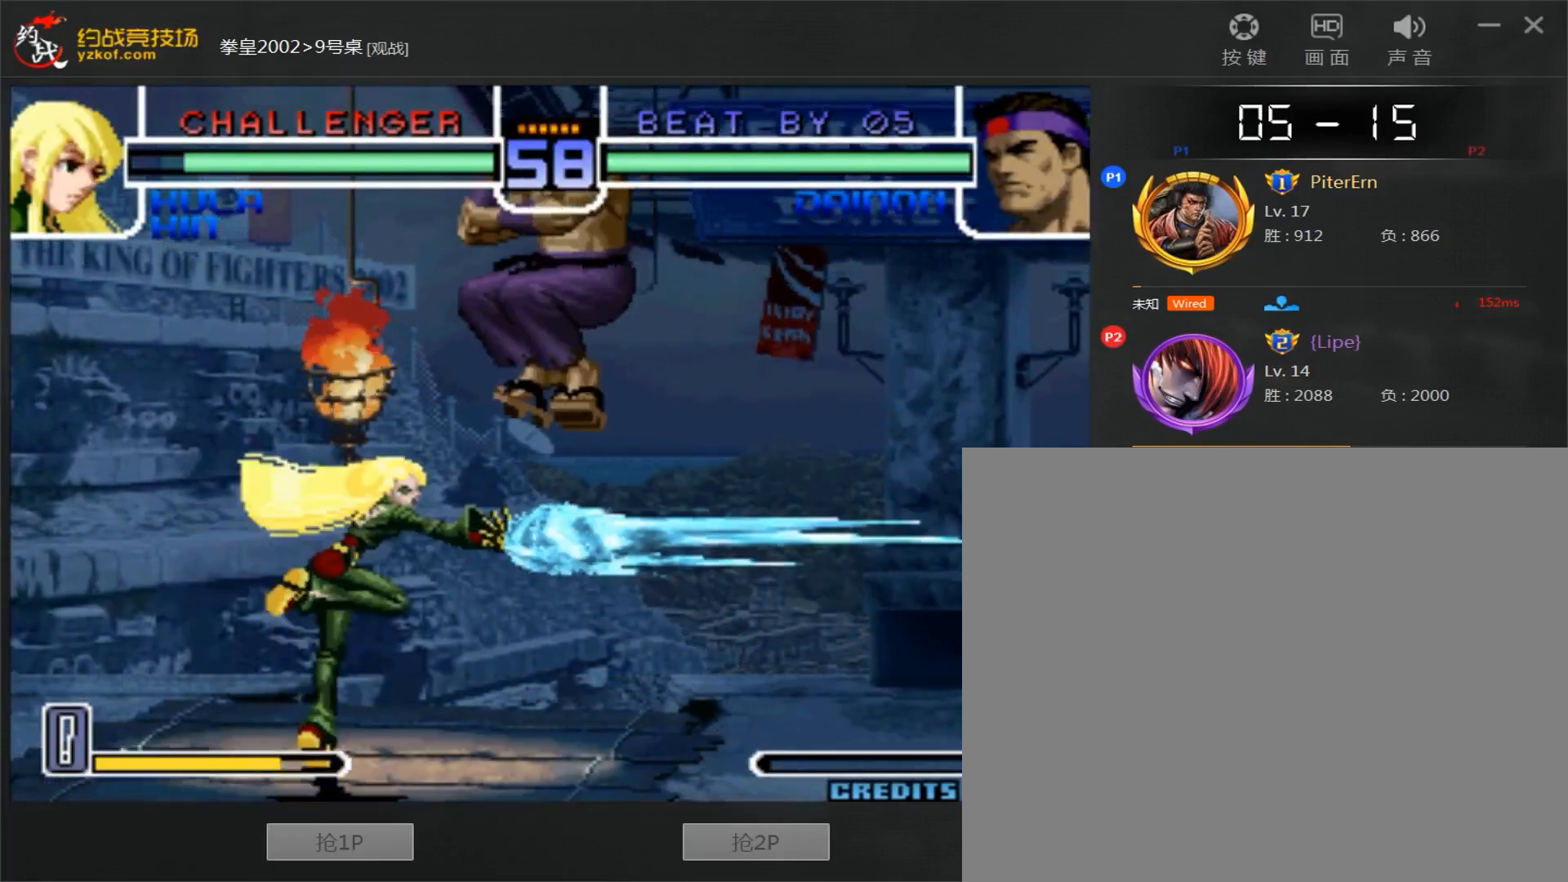
{"dt_ms": 1000, "buttons": ["C"], "left_stick": "center", "events": [[300, "D", "up"], [300, "left_stick", "center"], [400, "left_stick", "left"], [450, "left_stick", "up"], [533, "left_stick", "center"], [683, "C", "down"]]}
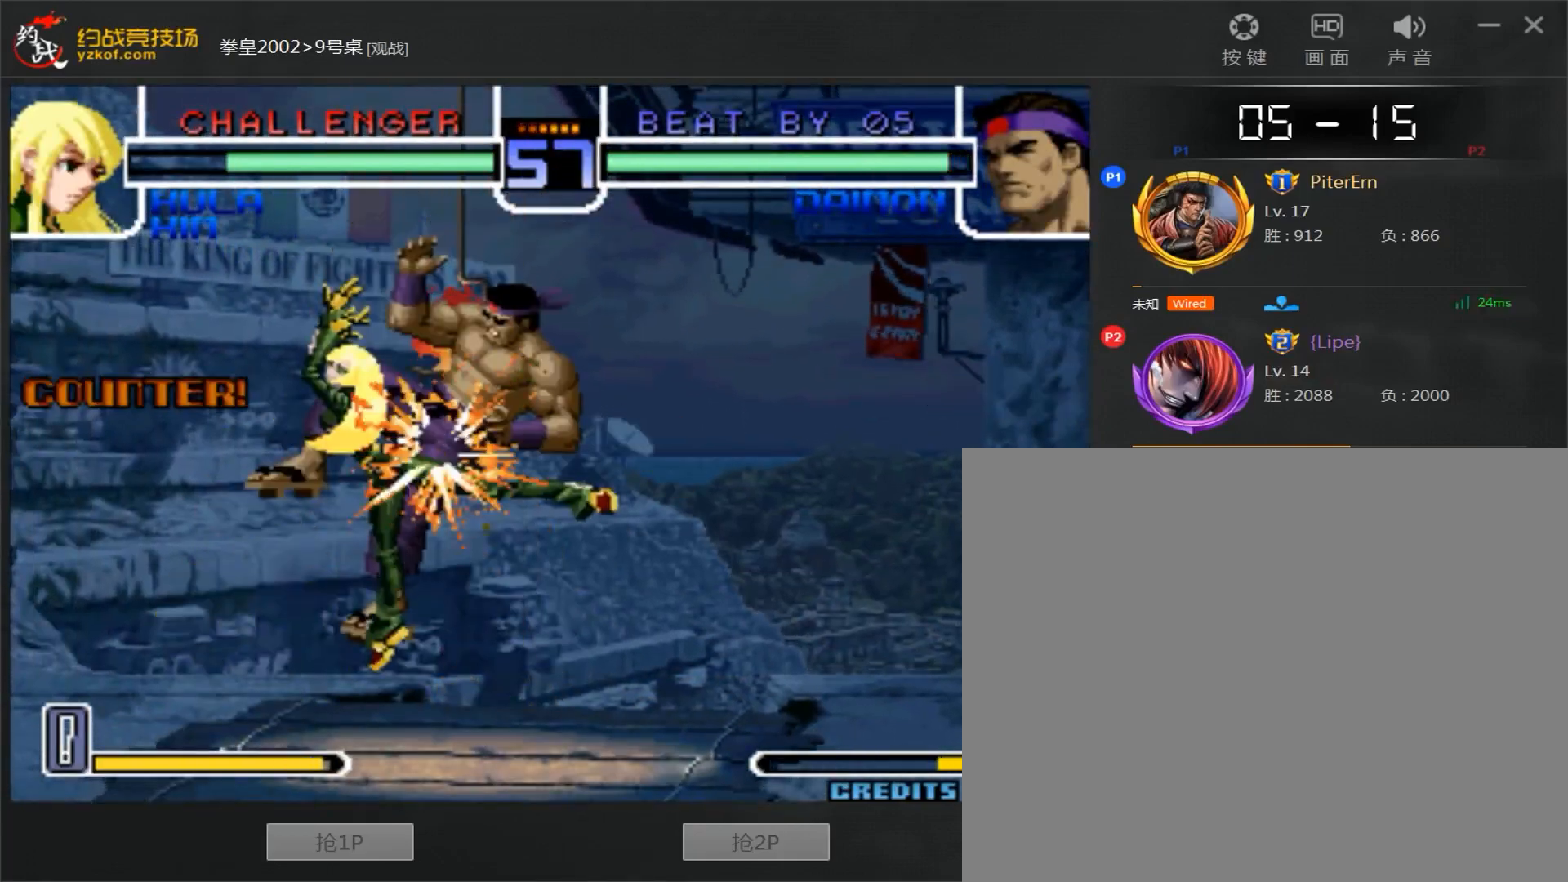
{"dt_ms": 500, "buttons": [], "left_stick": "center", "events": [[17, "C", "up"], [67, "left_stick", "left"], [300, "left_stick", "center"]]}
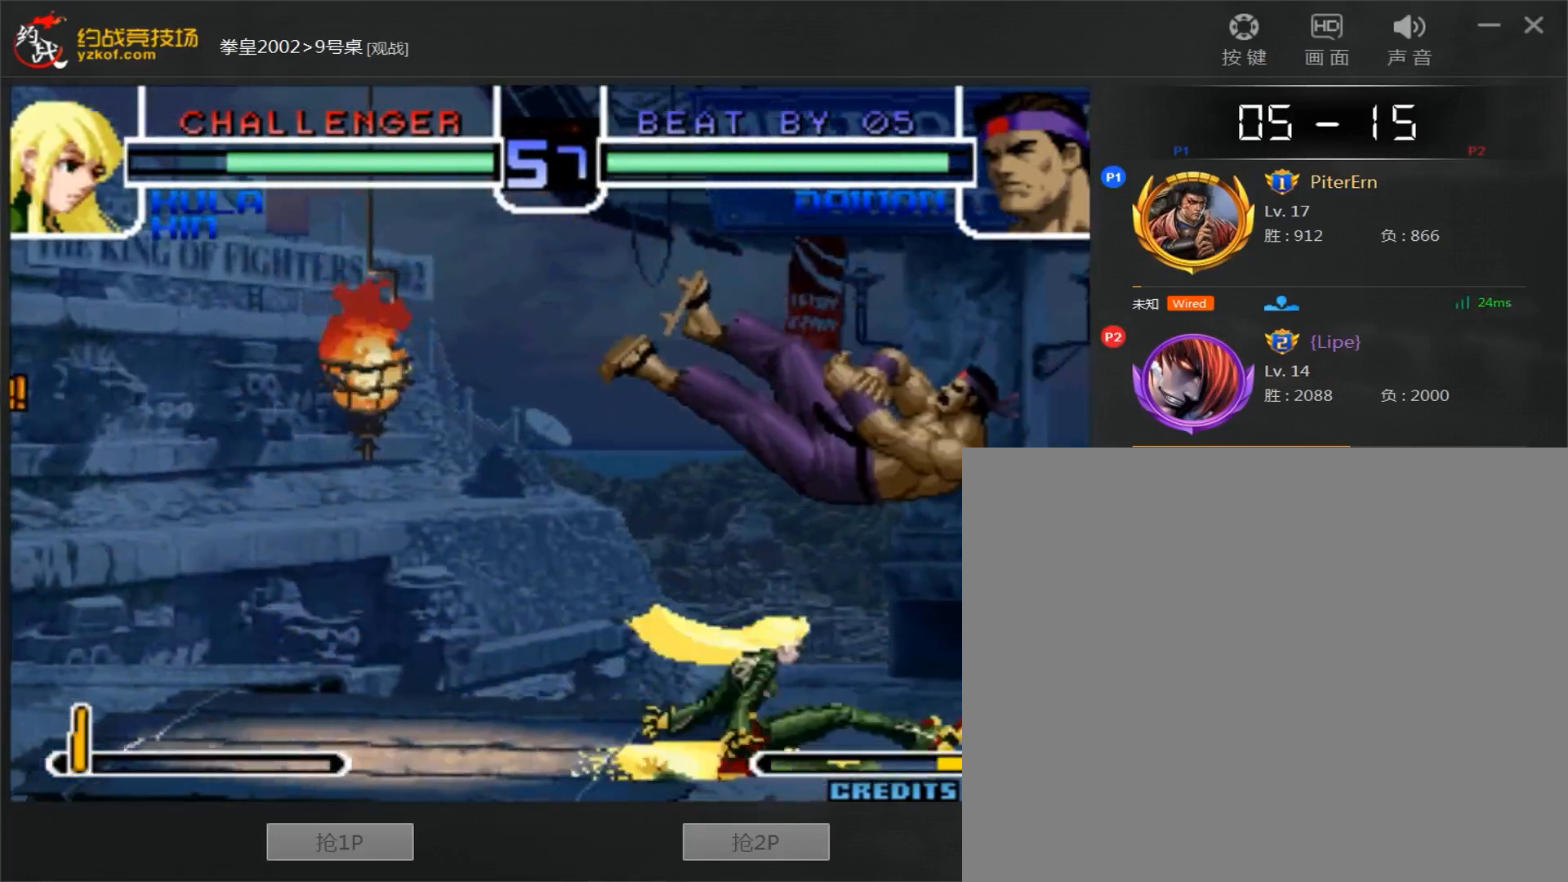
{"dt_ms": 500, "buttons": [], "left_stick": "down-right", "events": [[67, "A", "down"], [67, "B", "down"], [317, "B", "up"], [333, "A", "up"], [367, "left_stick", "right"], [433, "left_stick", "down-right"]]}
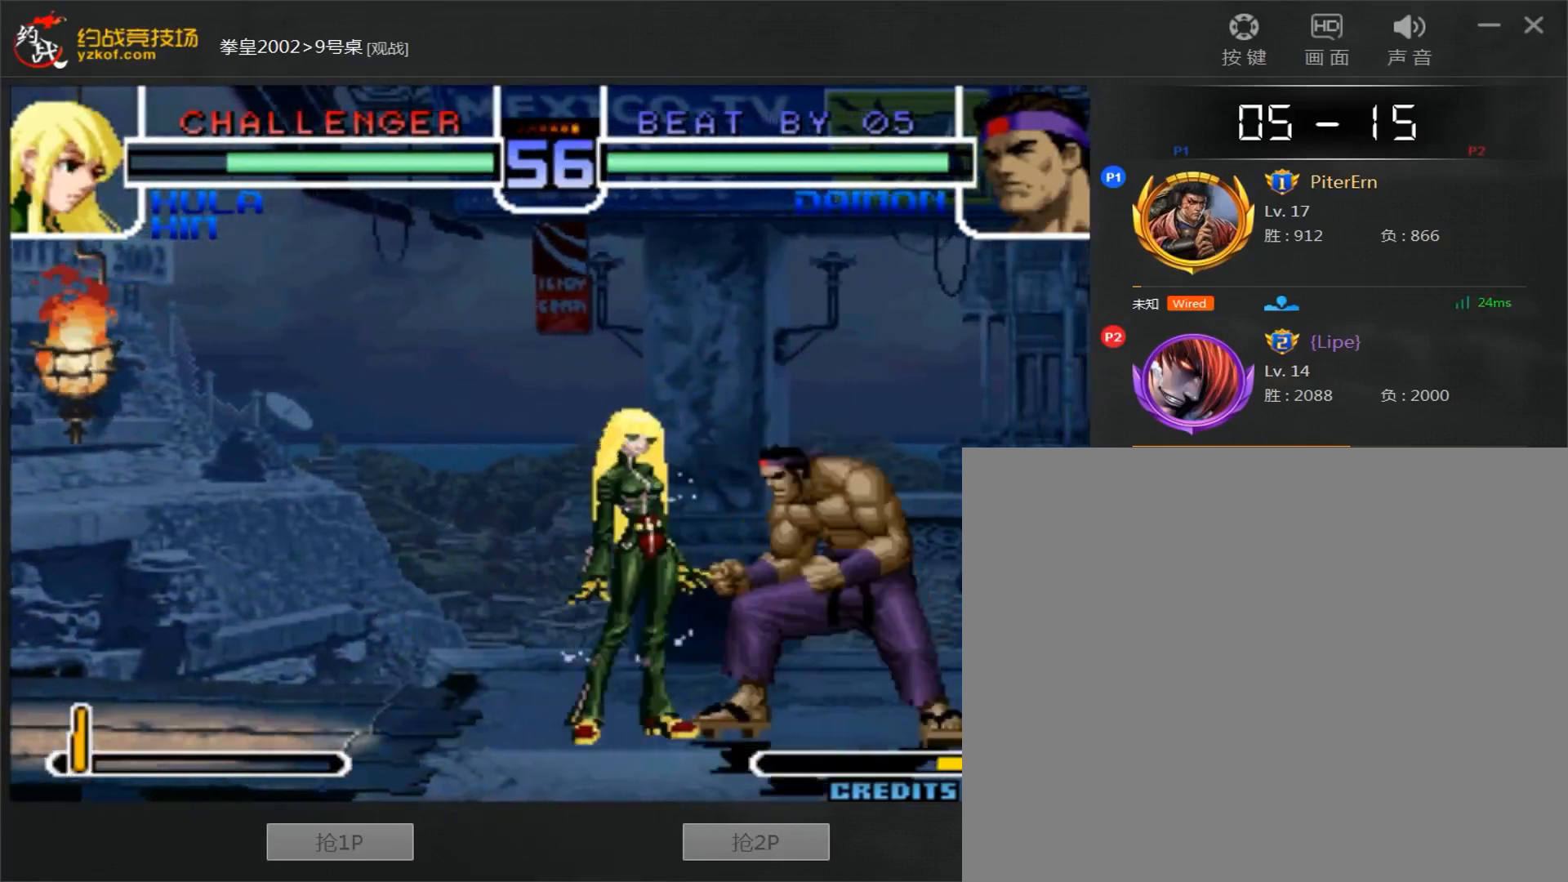
{"dt_ms": 500, "buttons": [], "left_stick": "down-right", "events": []}
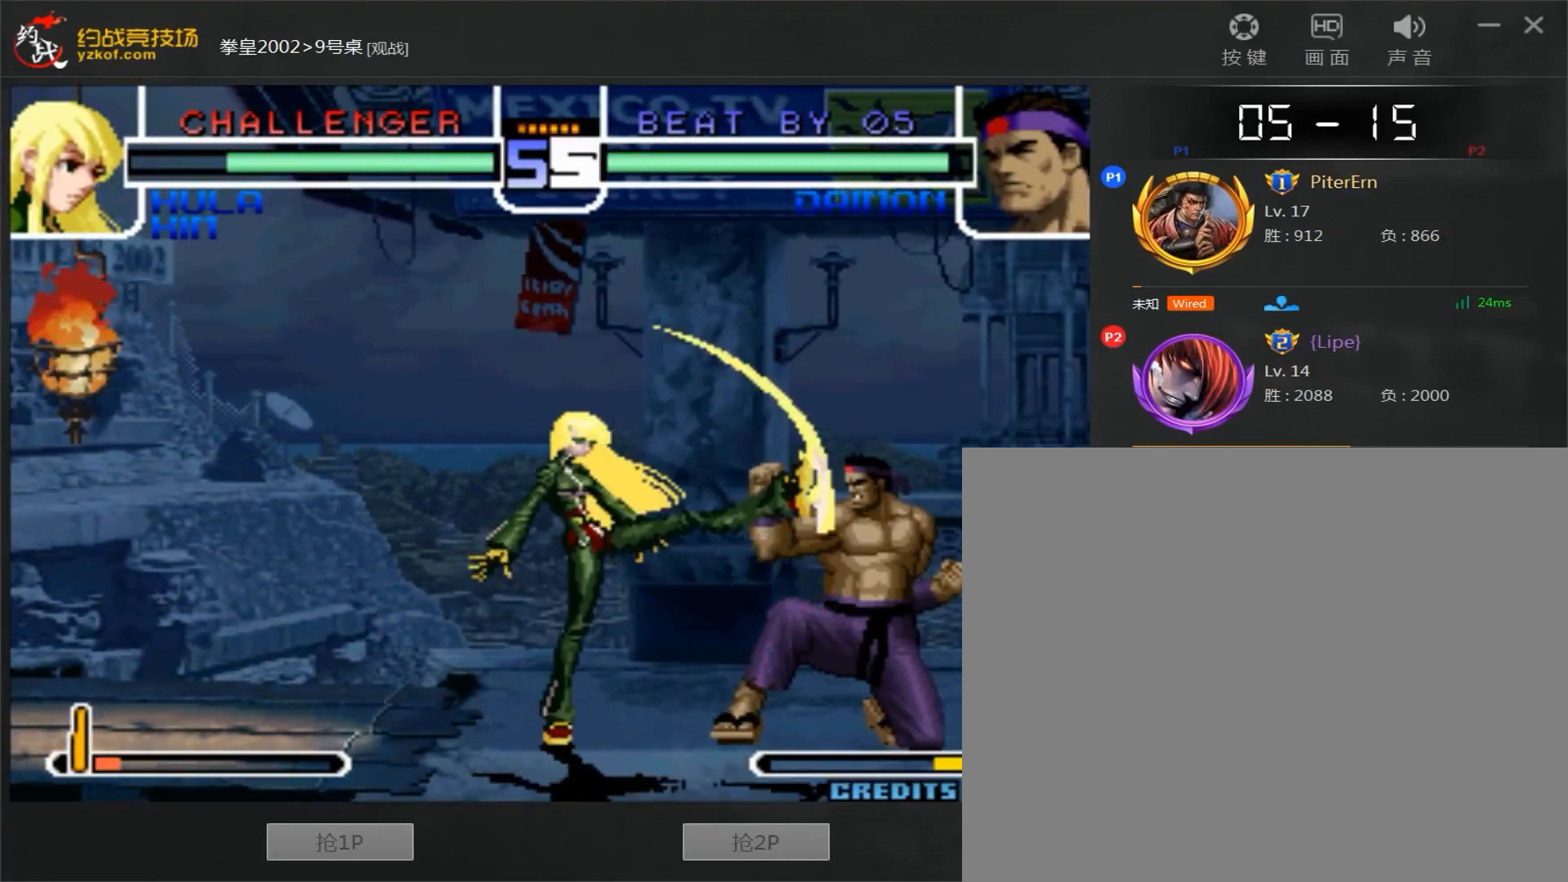
{"dt_ms": 500, "buttons": ["A", "B"], "left_stick": "left", "events": [[83, "left_stick", "left"], [117, "A", "down"], [117, "B", "down"]]}
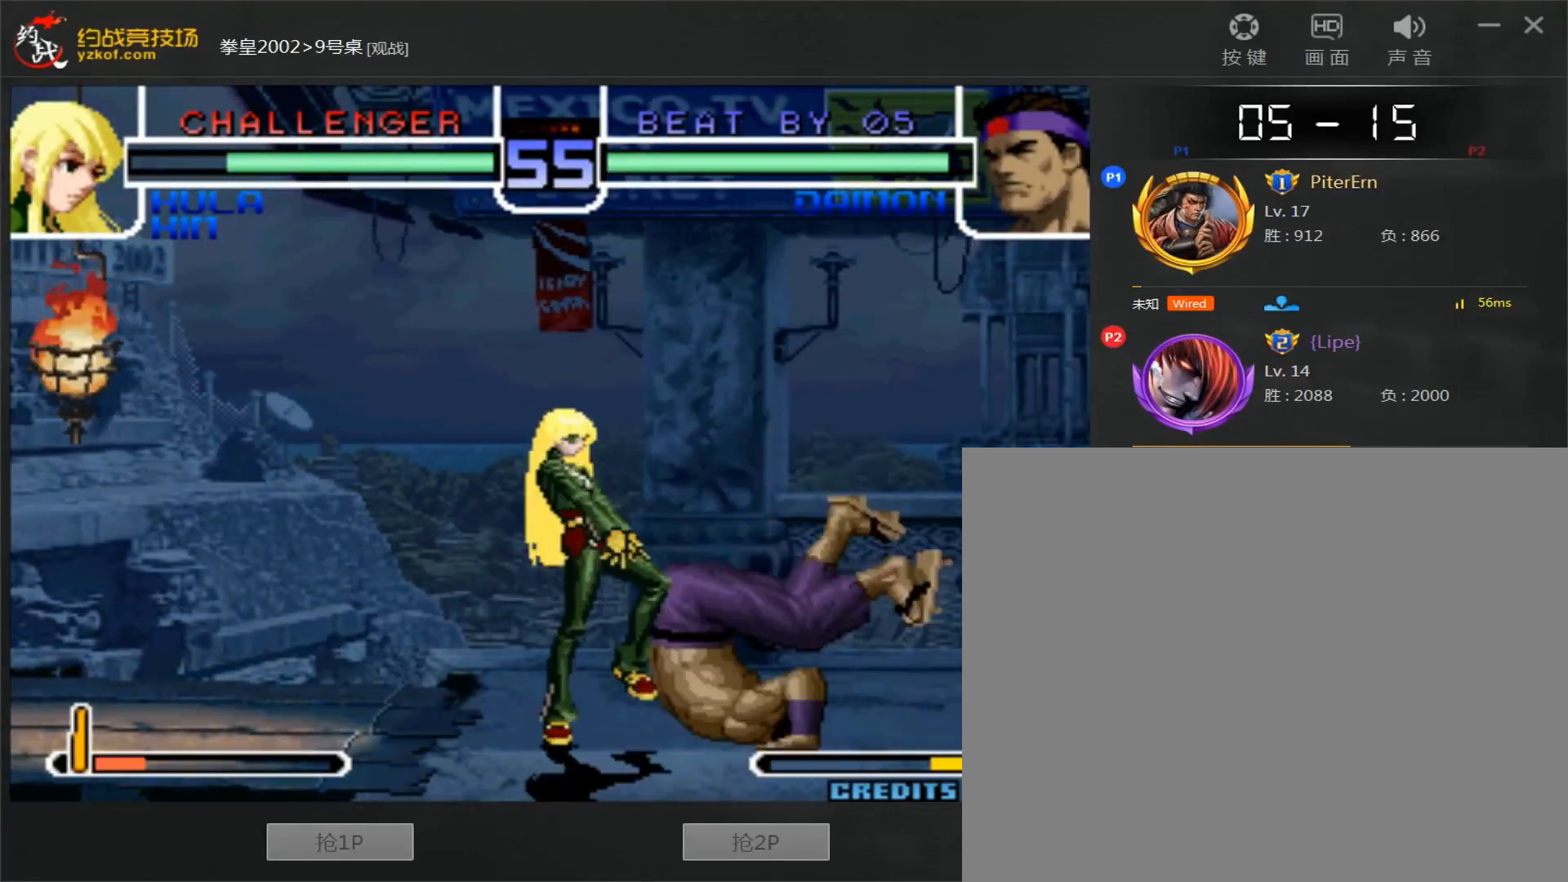
{"dt_ms": 500, "buttons": ["A"], "left_stick": "right", "events": [[17, "A", "up"], [17, "B", "up"], [283, "D", "down"], [400, "D", "up"], [433, "left_stick", "down"], [483, "left_stick", "right"], [500, "A", "down"]]}
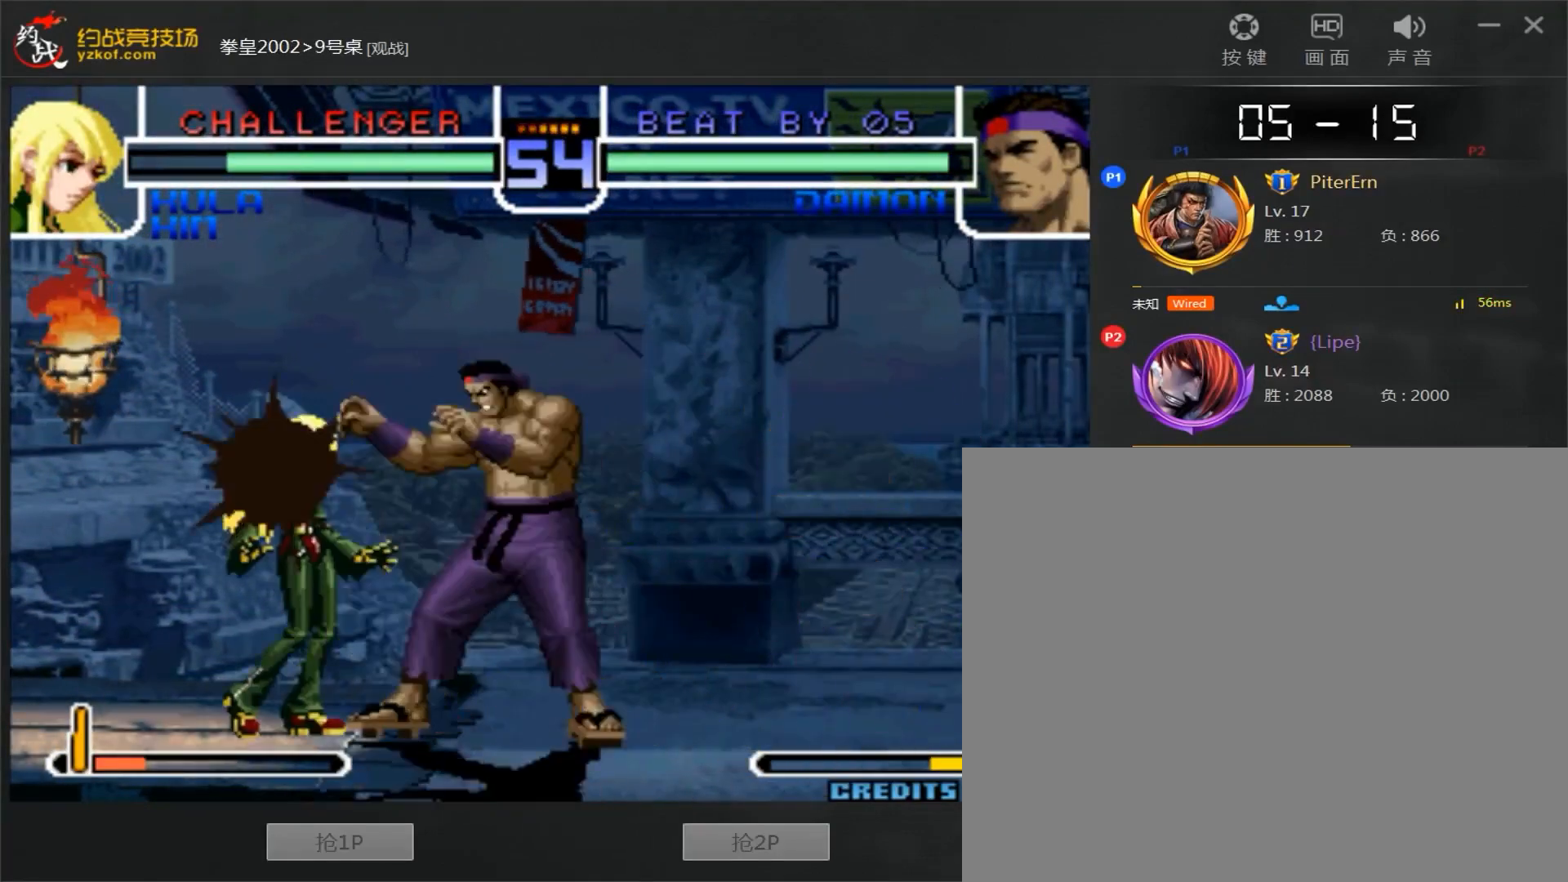
{"dt_ms": 500, "buttons": [], "left_stick": "down-right", "events": [[233, "left_stick", "down-right"], [317, "A", "up"]]}
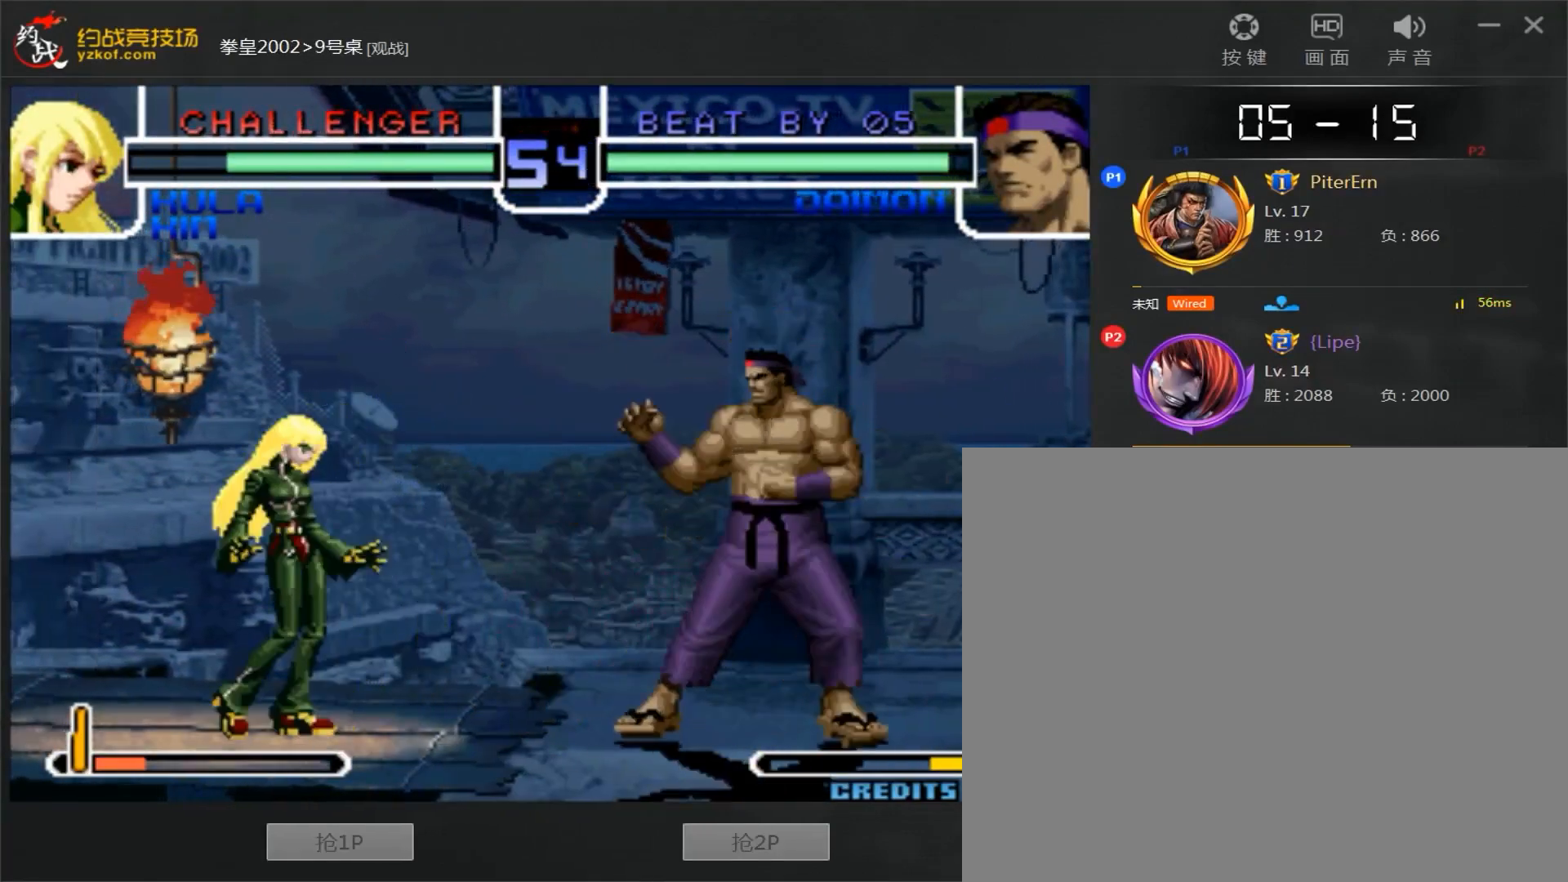
{"dt_ms": 500, "buttons": [], "left_stick": "center", "events": [[100, "left_stick", "center"], [233, "left_stick", "down-right"], [367, "left_stick", "up"], [450, "left_stick", "center"]]}
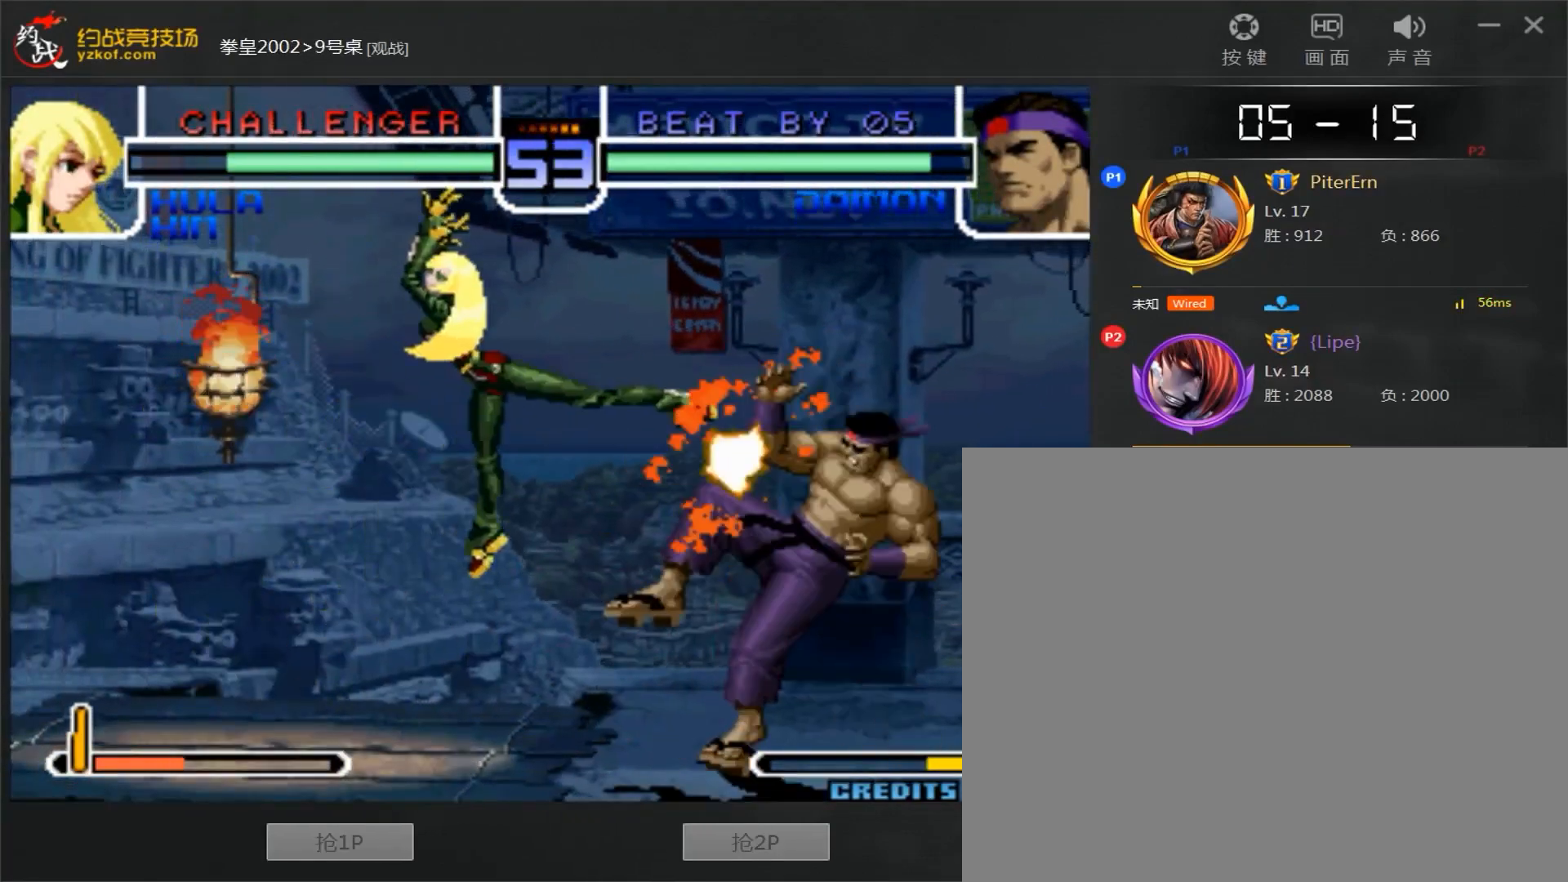
{"dt_ms": 500, "buttons": [], "left_stick": "right", "events": [[300, "left_stick", "right"]]}
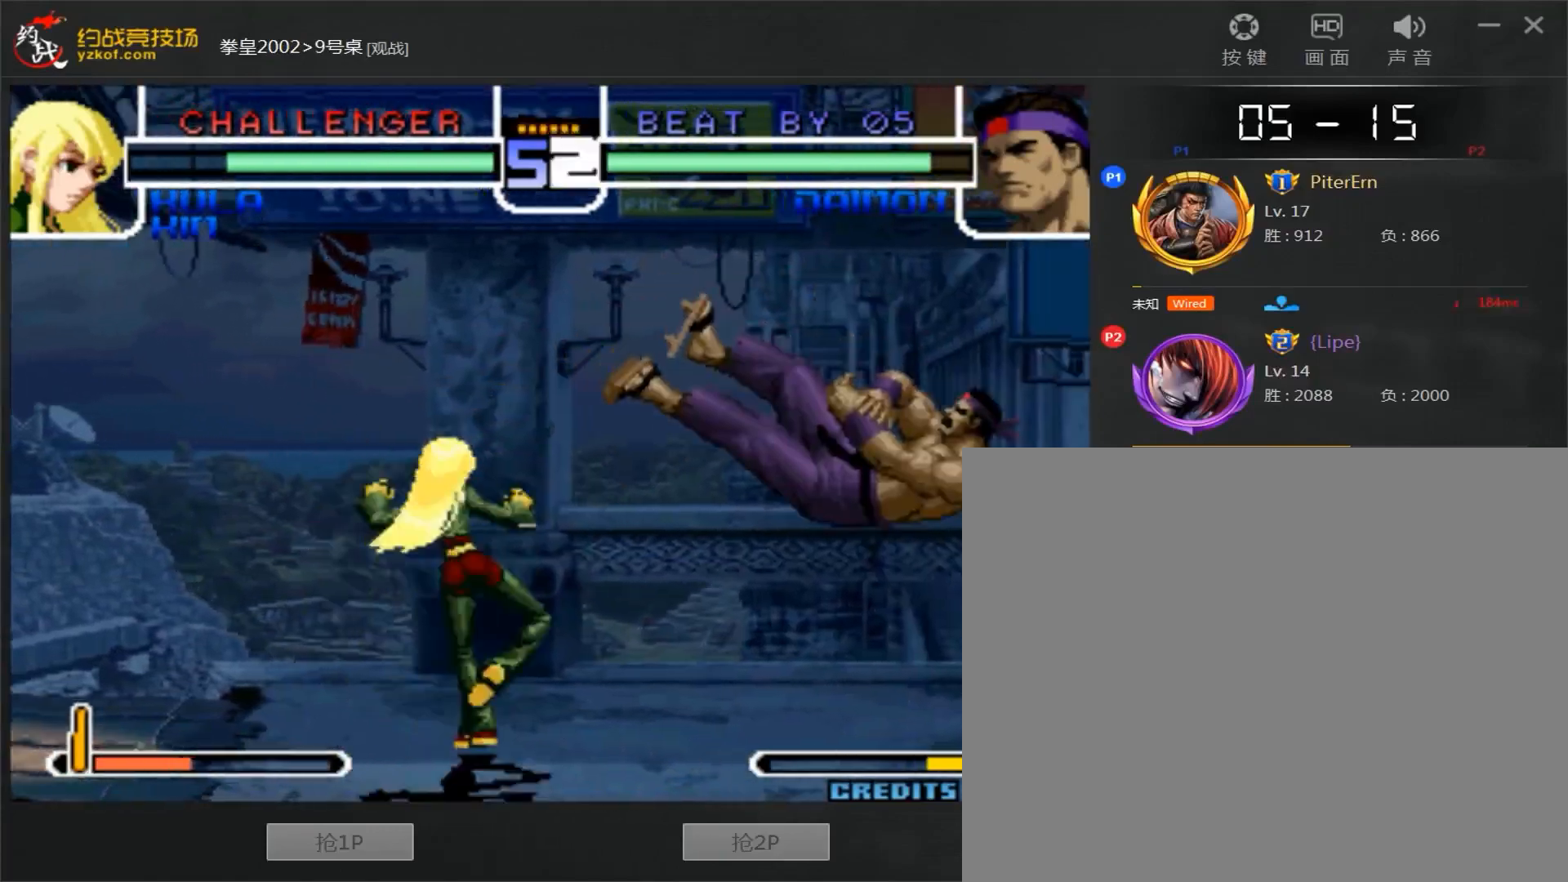
{"dt_ms": 500, "buttons": [], "left_stick": "right", "events": []}
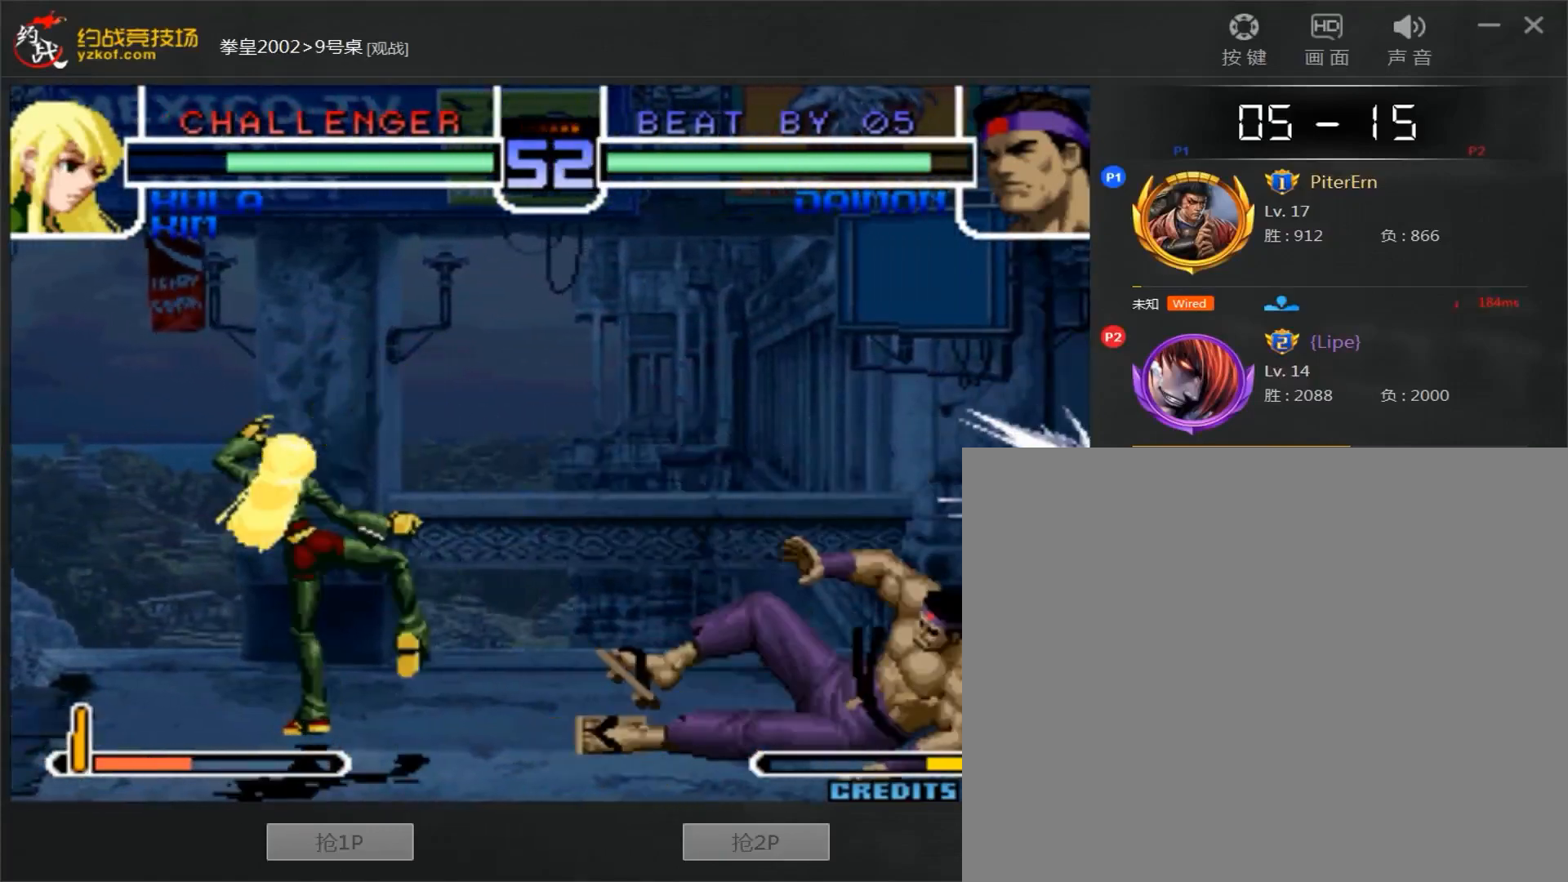
{"dt_ms": 500, "buttons": ["C"], "left_stick": "left", "events": [[267, "left_stick", "down"], [317, "C", "down"], [317, "left_stick", "left"]]}
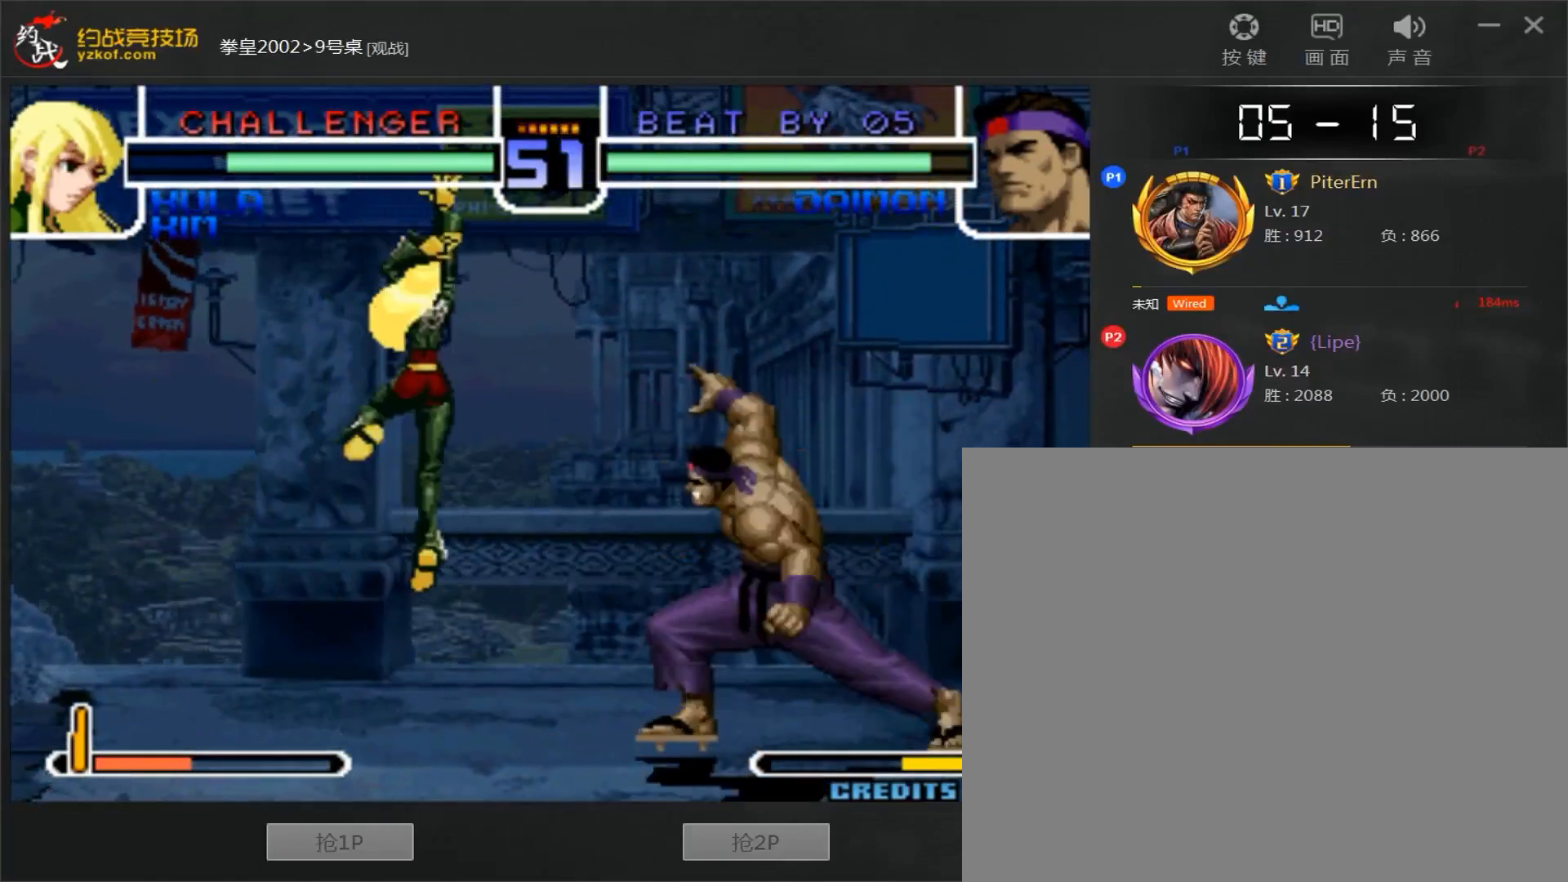
{"dt_ms": 500, "buttons": [], "left_stick": "down-right", "events": [[183, "left_stick", "center"], [317, "C", "up"], [367, "left_stick", "down-right"]]}
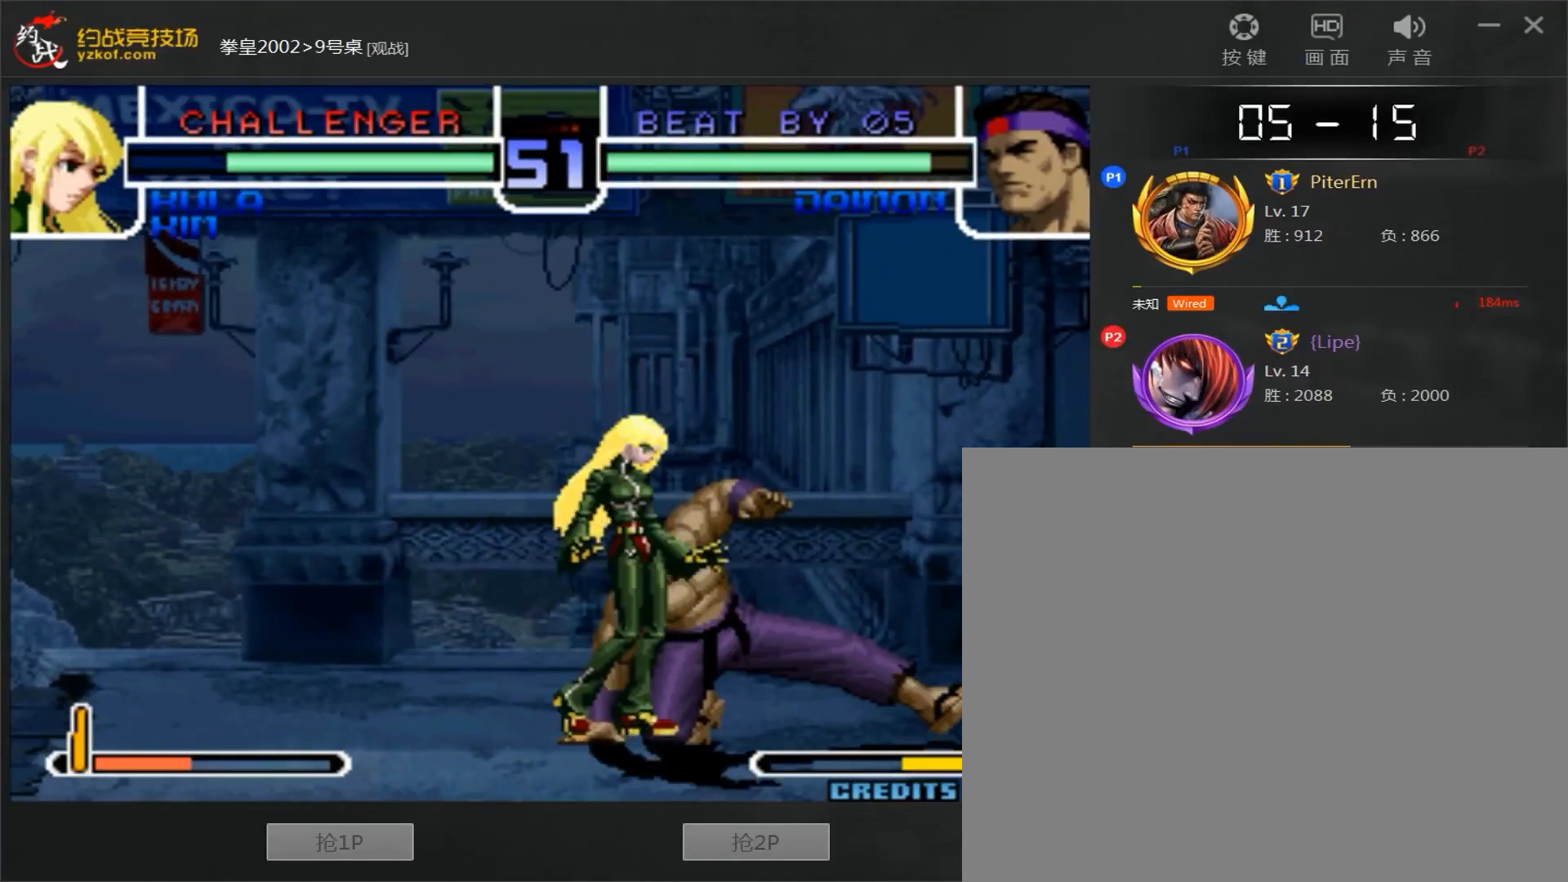
{"dt_ms": 500, "buttons": [], "left_stick": "down-right", "events": []}
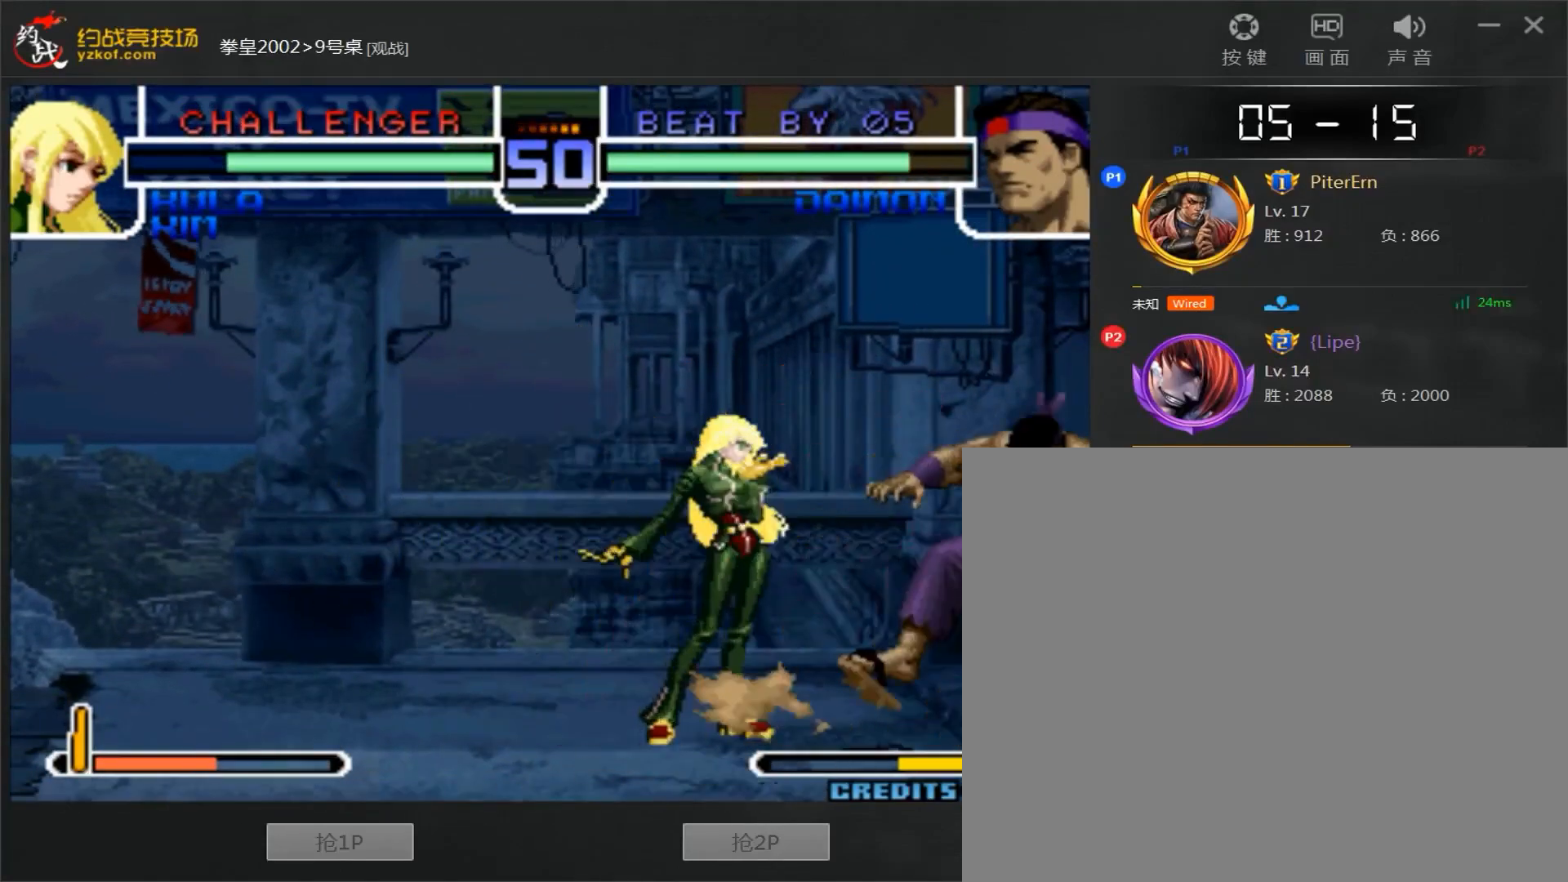
{"dt_ms": 500, "buttons": [], "left_stick": "down-right", "events": []}
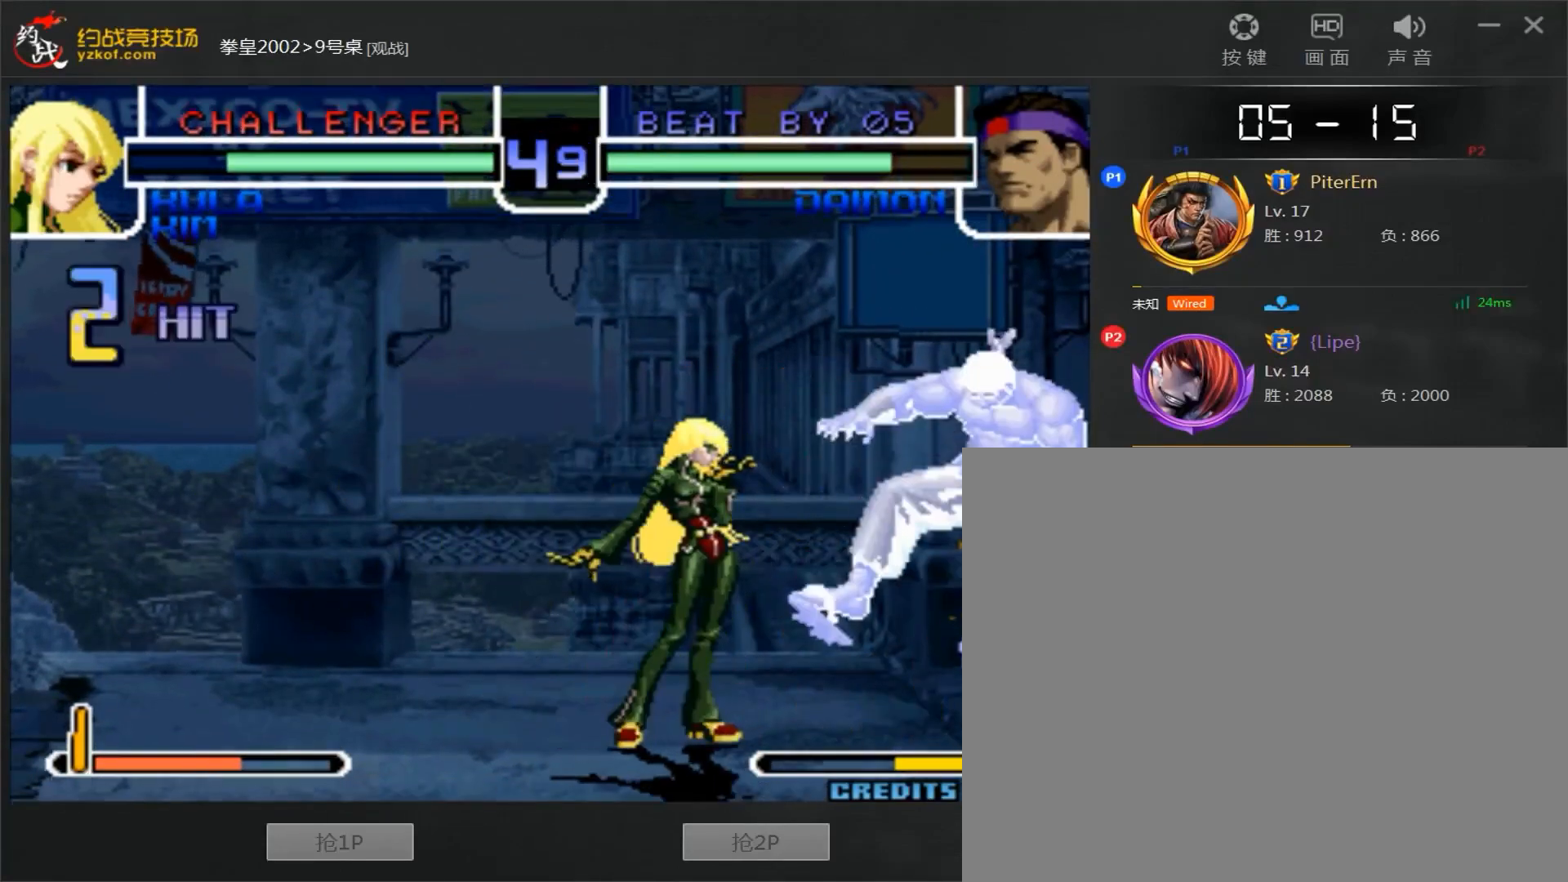
{"dt_ms": 500, "buttons": [], "left_stick": "center", "events": [[283, "left_stick", "center"]]}